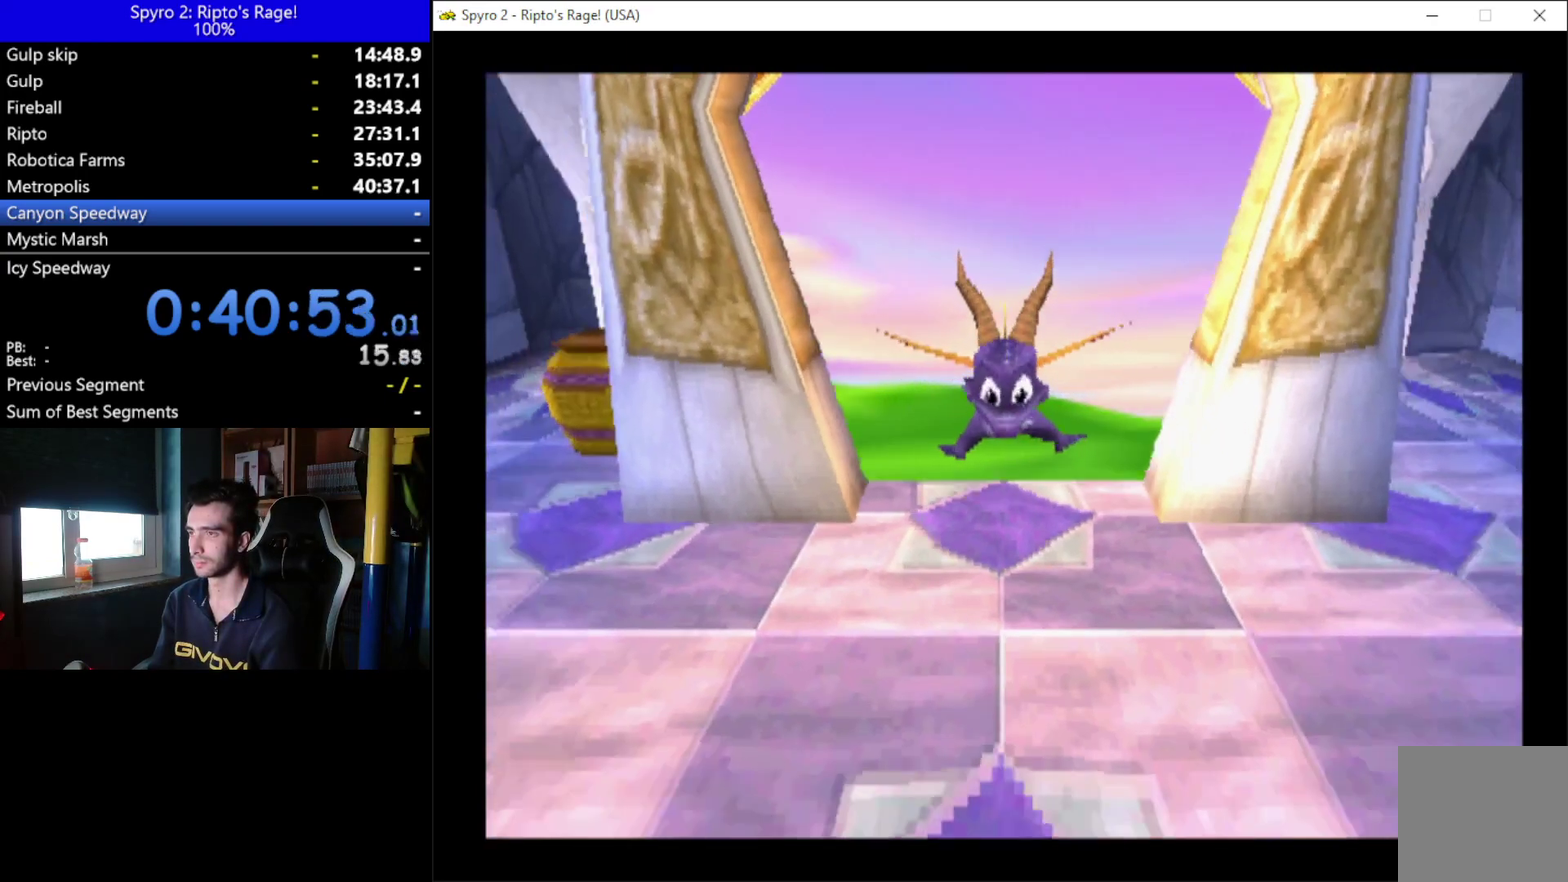
Gameplay with a controller (Xbox layout); each line is a JSON object with the inputs held at the frame after it. "events" lists button and stick changes between this image and that frame as [ms after this image, input, new state], when the widget could be followed in between.
{"buttons": ["DPAD_LEFT"], "left_stick": "center", "right_stick": "center", "events": [[300, "DPAD_LEFT", "down"]]}
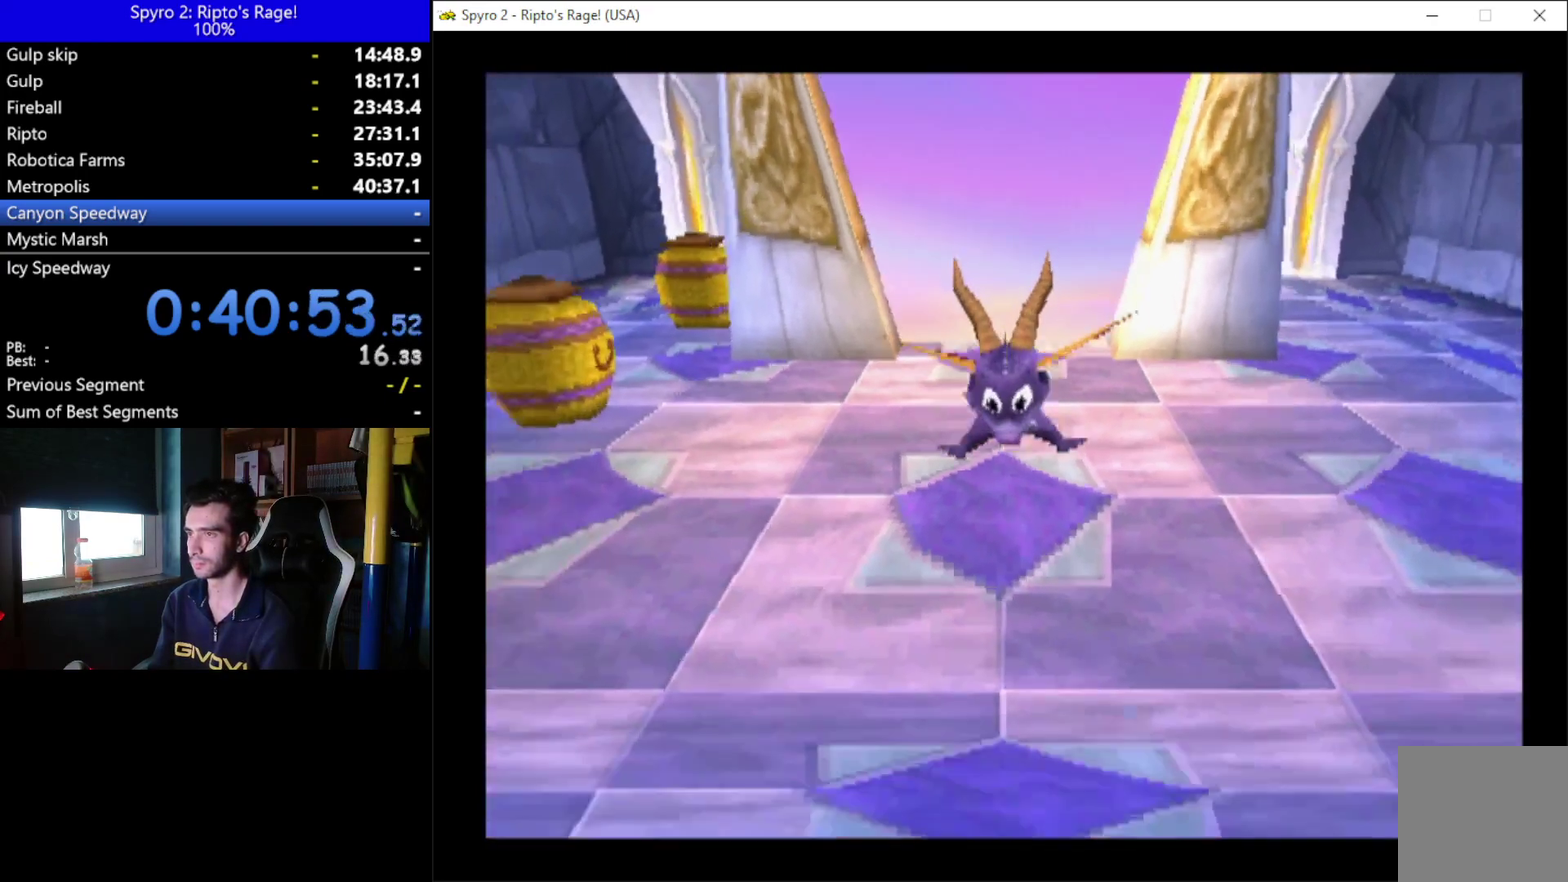
{"buttons": ["DPAD_UP", "DPAD_LEFT"], "left_stick": "center", "right_stick": "center", "events": [[400, "DPAD_UP", "down"]]}
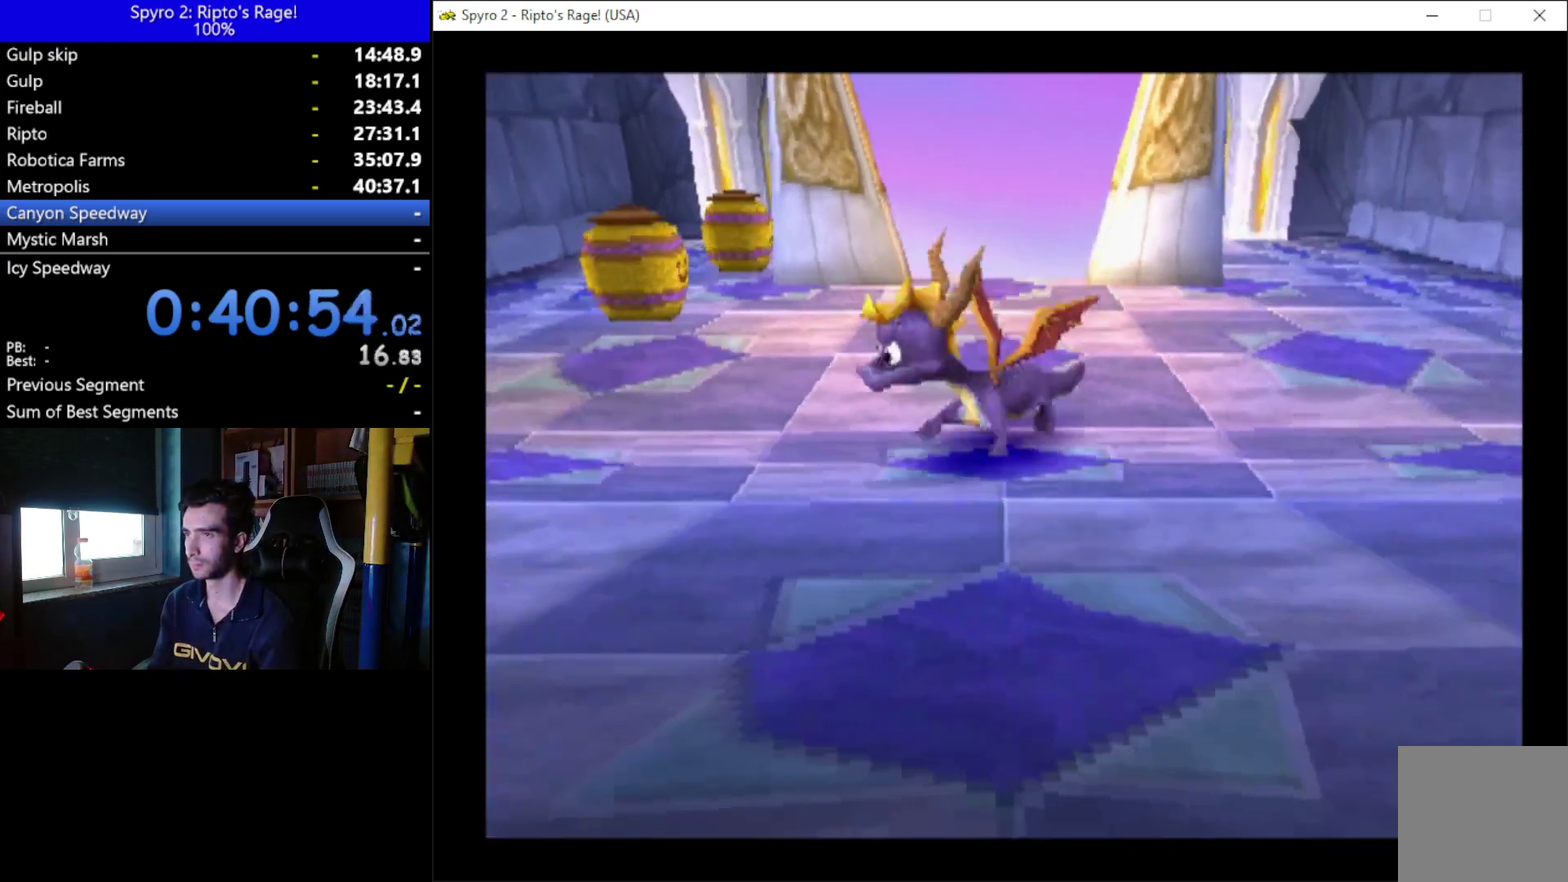
{"buttons": ["DPAD_UP"], "left_stick": "center", "right_stick": "center", "events": [[333, "DPAD_LEFT", "up"]]}
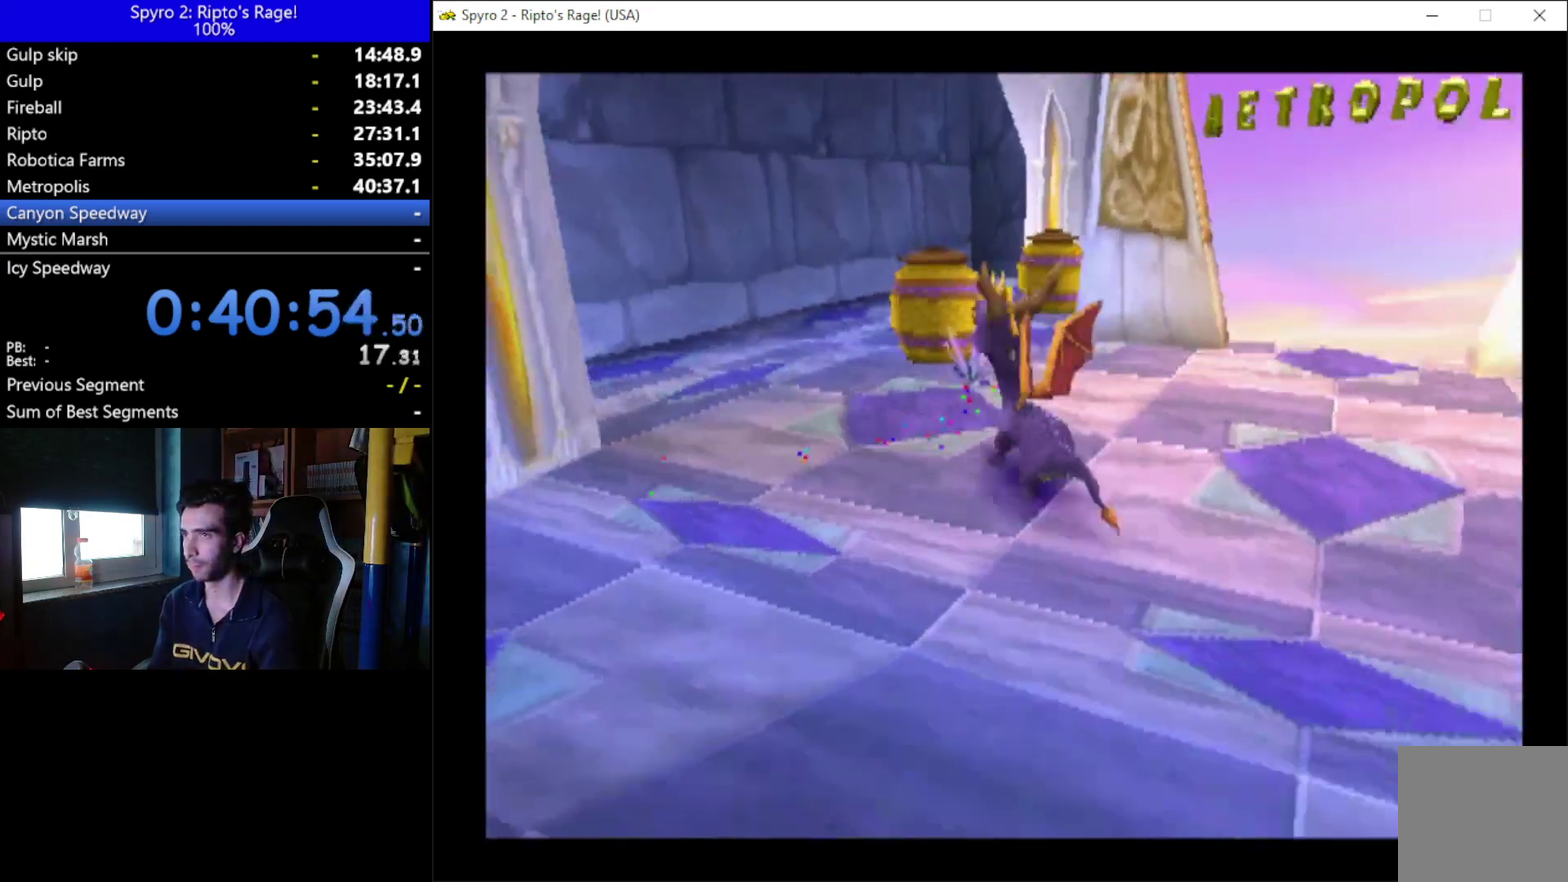
{"buttons": ["X"], "left_stick": "center", "right_stick": "center", "events": [[100, "X", "down"], [167, "DPAD_RIGHT", "down"], [300, "DPAD_RIGHT", "up"], [300, "DPAD_UP", "up"]]}
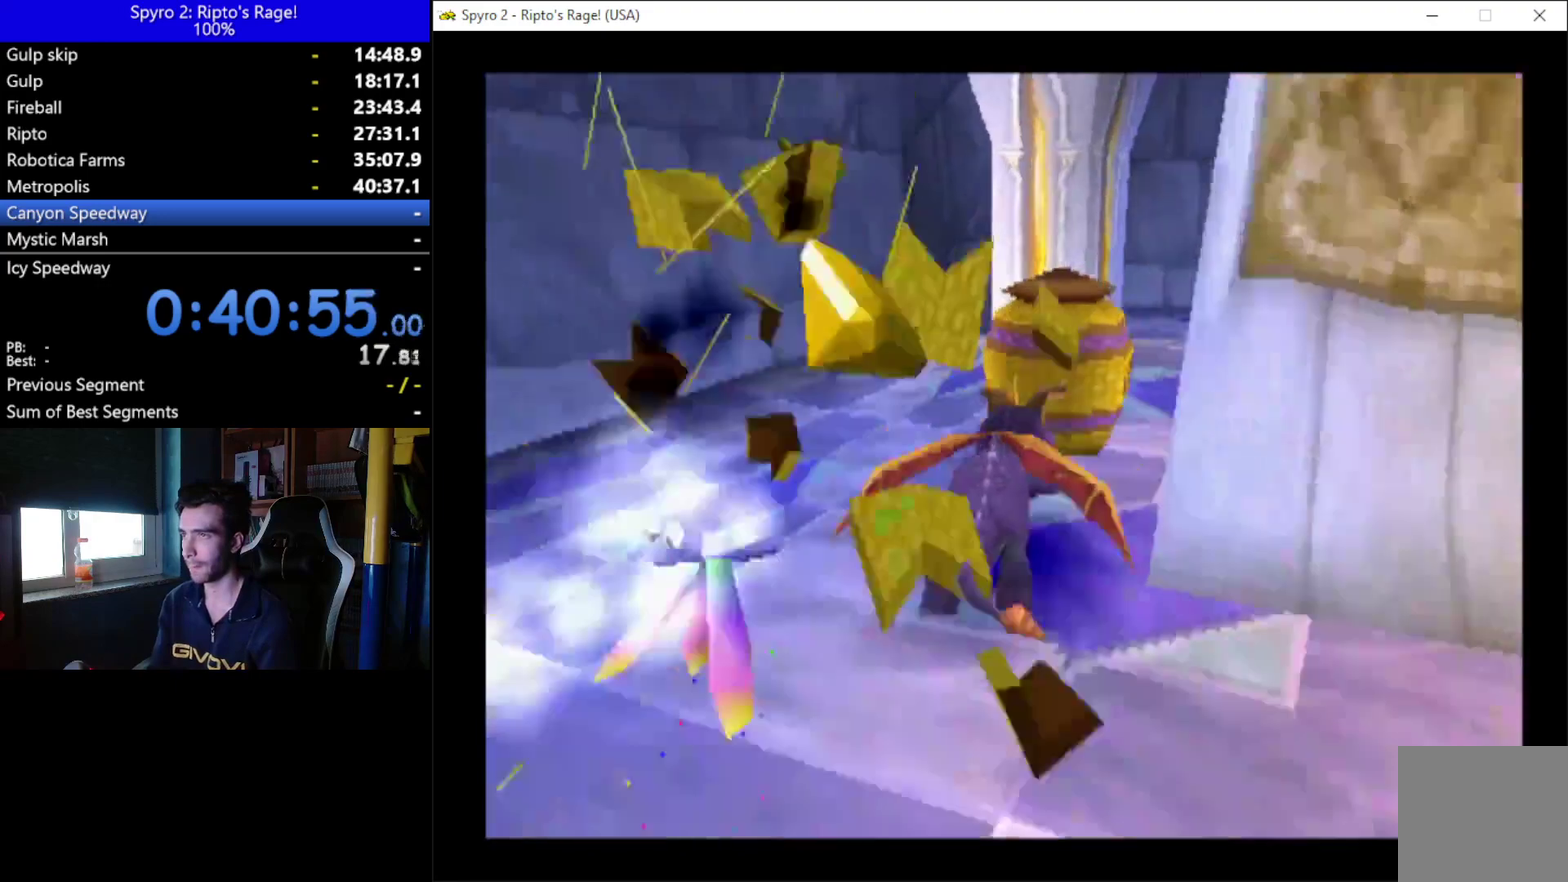
{"buttons": ["DPAD_LEFT"], "left_stick": "center", "right_stick": "center", "events": [[33, "X", "up"], [133, "DPAD_RIGHT", "down"], [333, "DPAD_RIGHT", "up"], [500, "DPAD_LEFT", "down"]]}
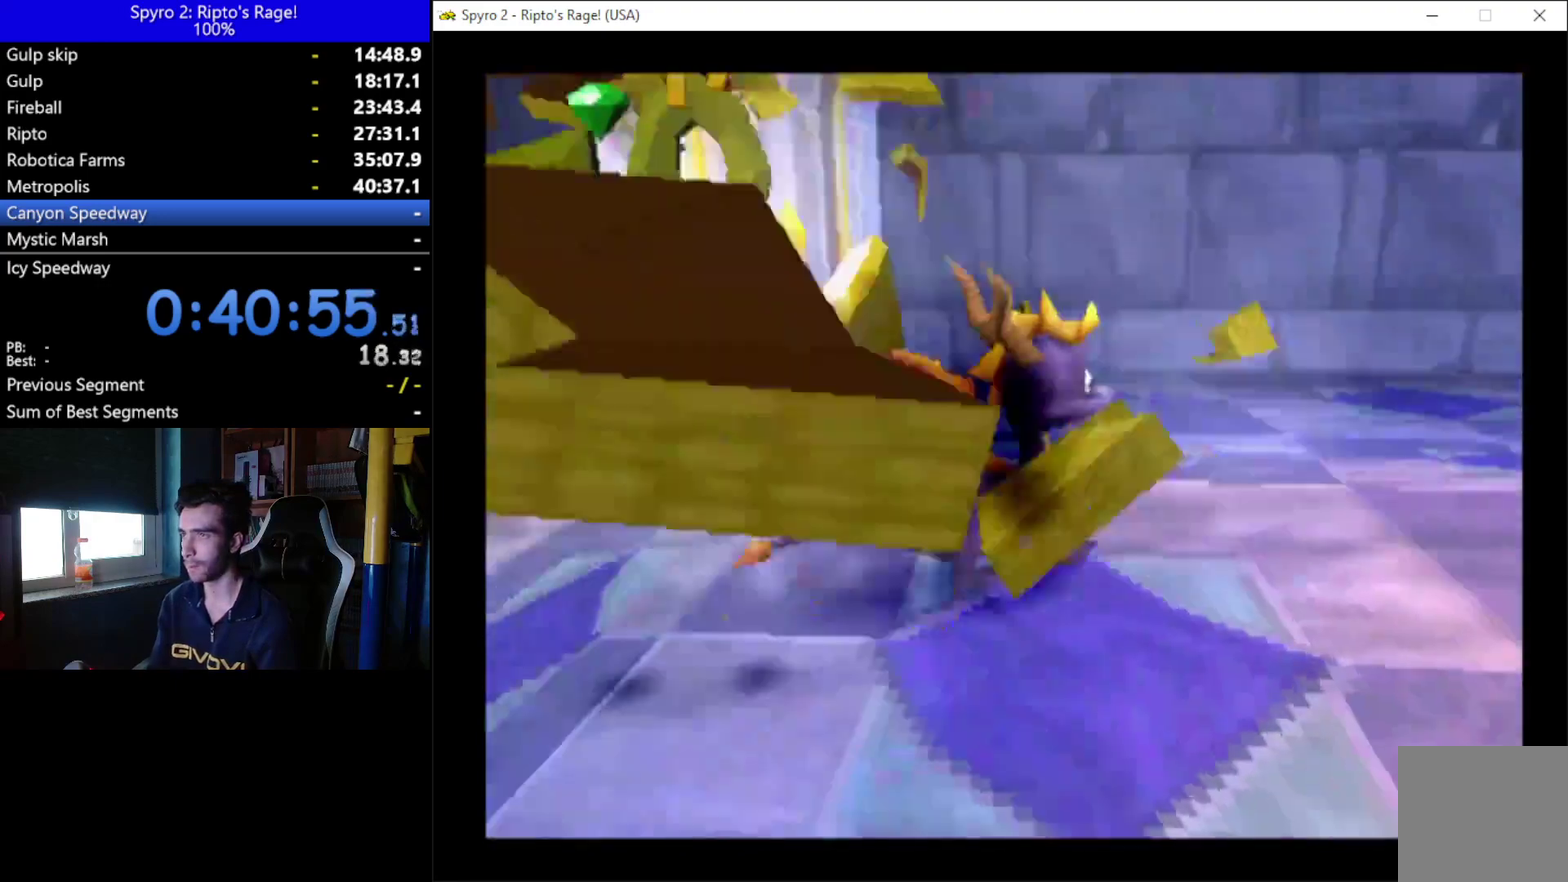
{"buttons": ["DPAD_LEFT"], "left_stick": "center", "right_stick": "center", "events": []}
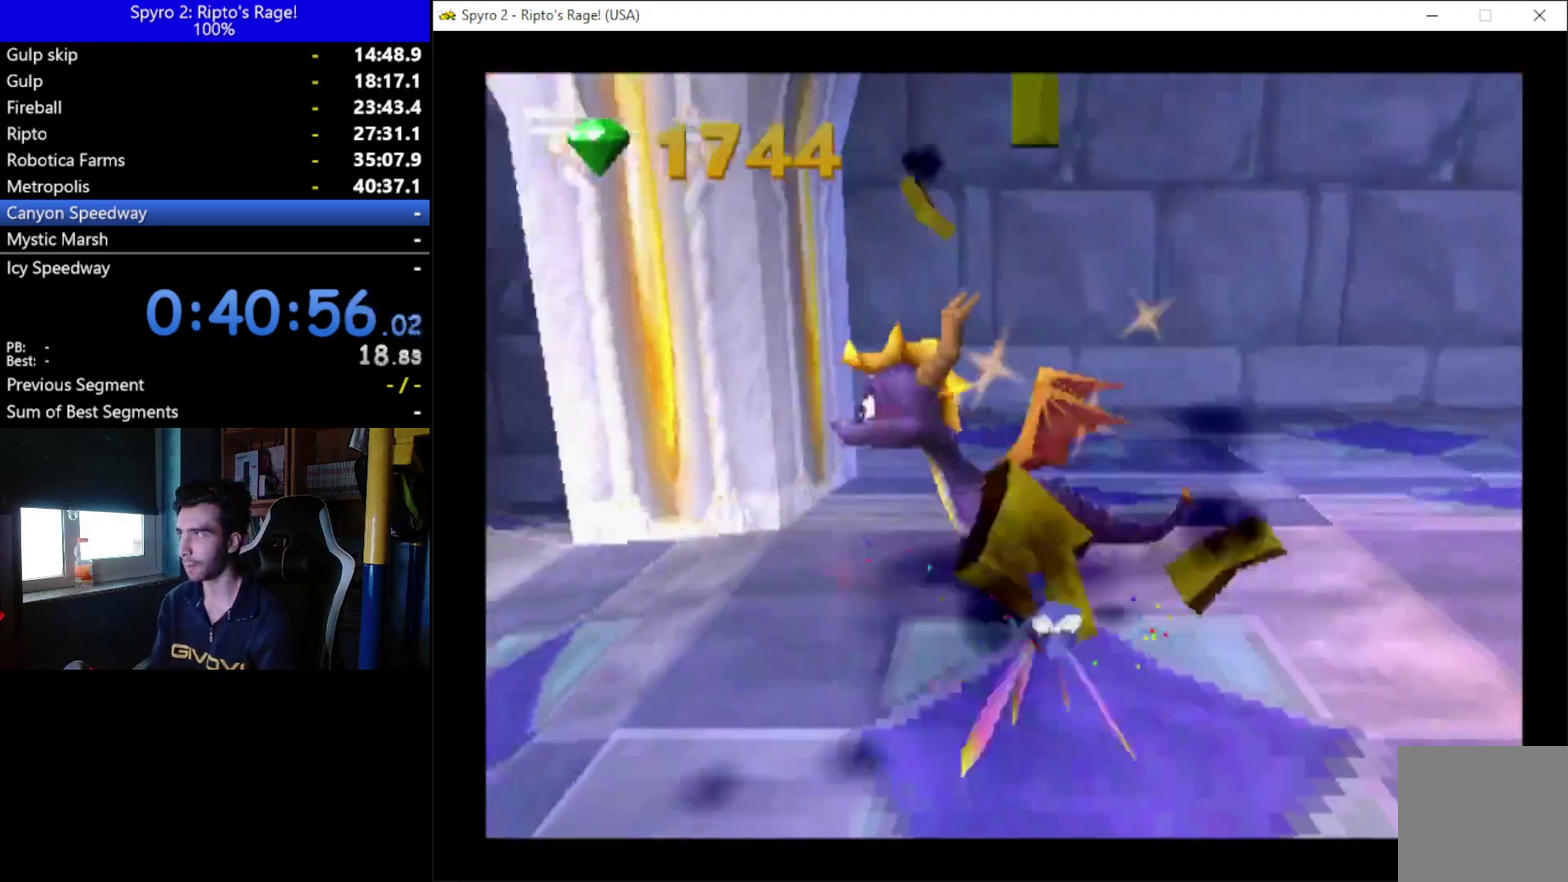
{"buttons": ["DPAD_DOWN", "DPAD_LEFT"], "left_stick": "center", "right_stick": "center", "events": [[167, "DPAD_DOWN", "down"]]}
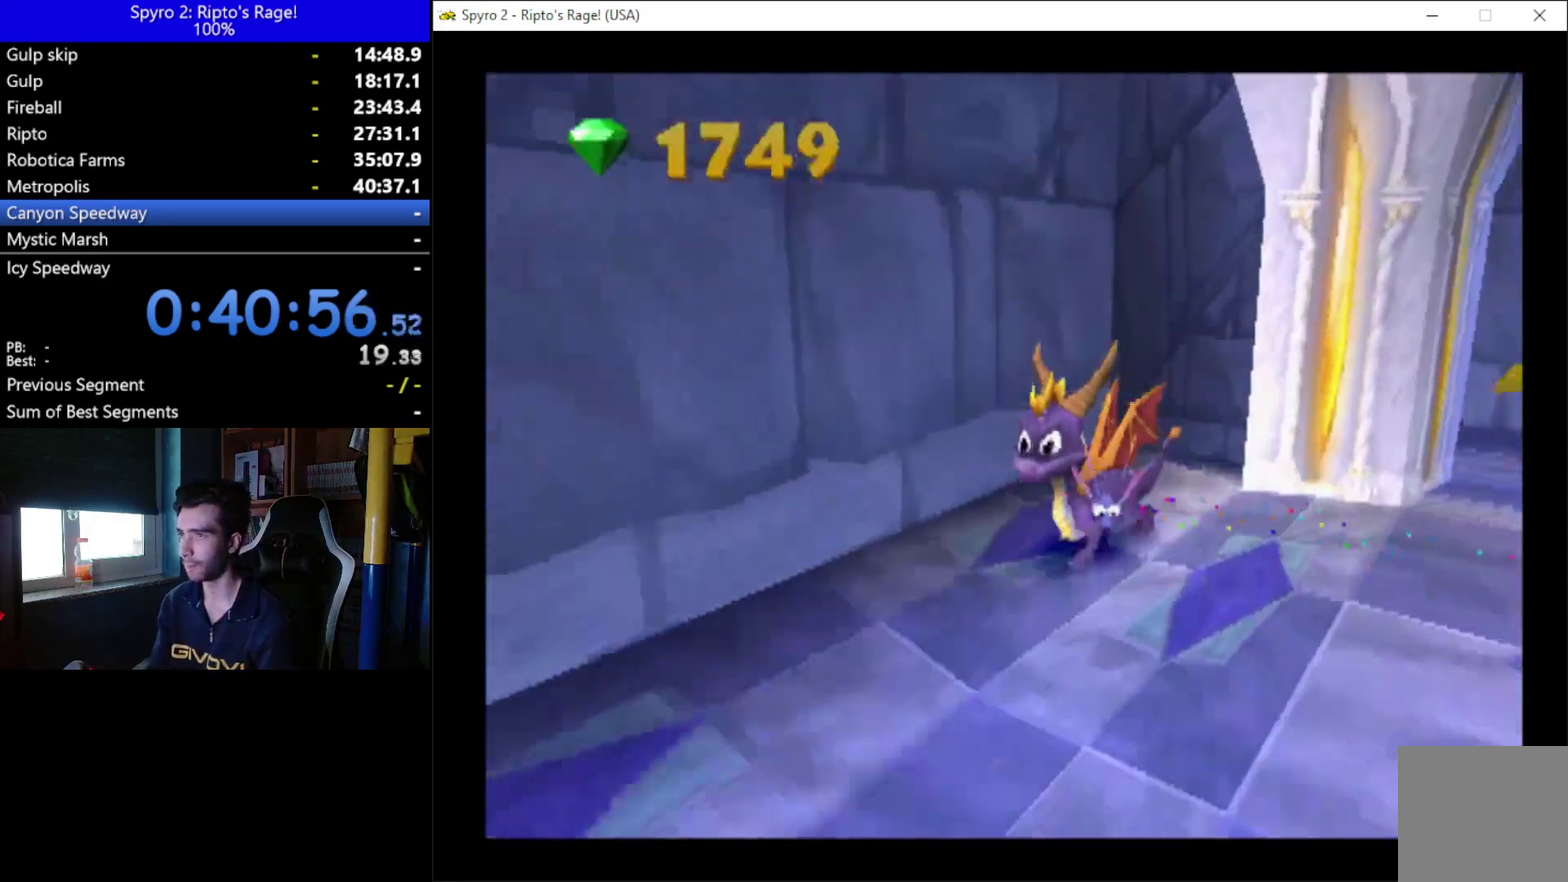
{"buttons": ["DPAD_LEFT"], "left_stick": "center", "right_stick": "center", "events": [[33, "X", "down"], [100, "DPAD_DOWN", "up"], [500, "X", "up"]]}
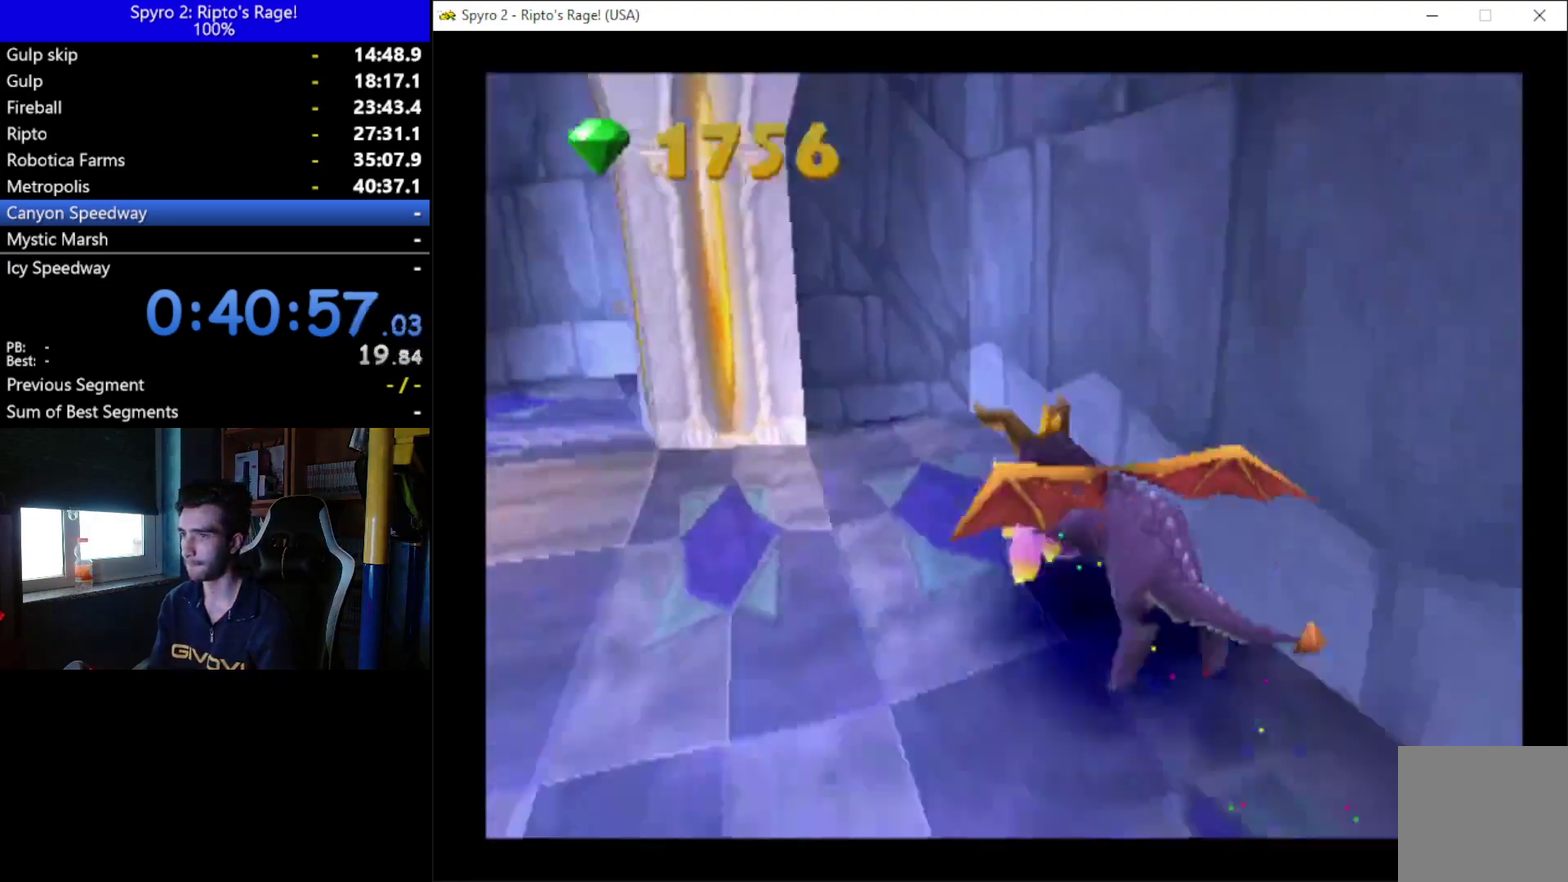
{"buttons": ["DPAD_UP", "DPAD_LEFT"], "left_stick": "center", "right_stick": "center", "events": [[400, "DPAD_UP", "down"]]}
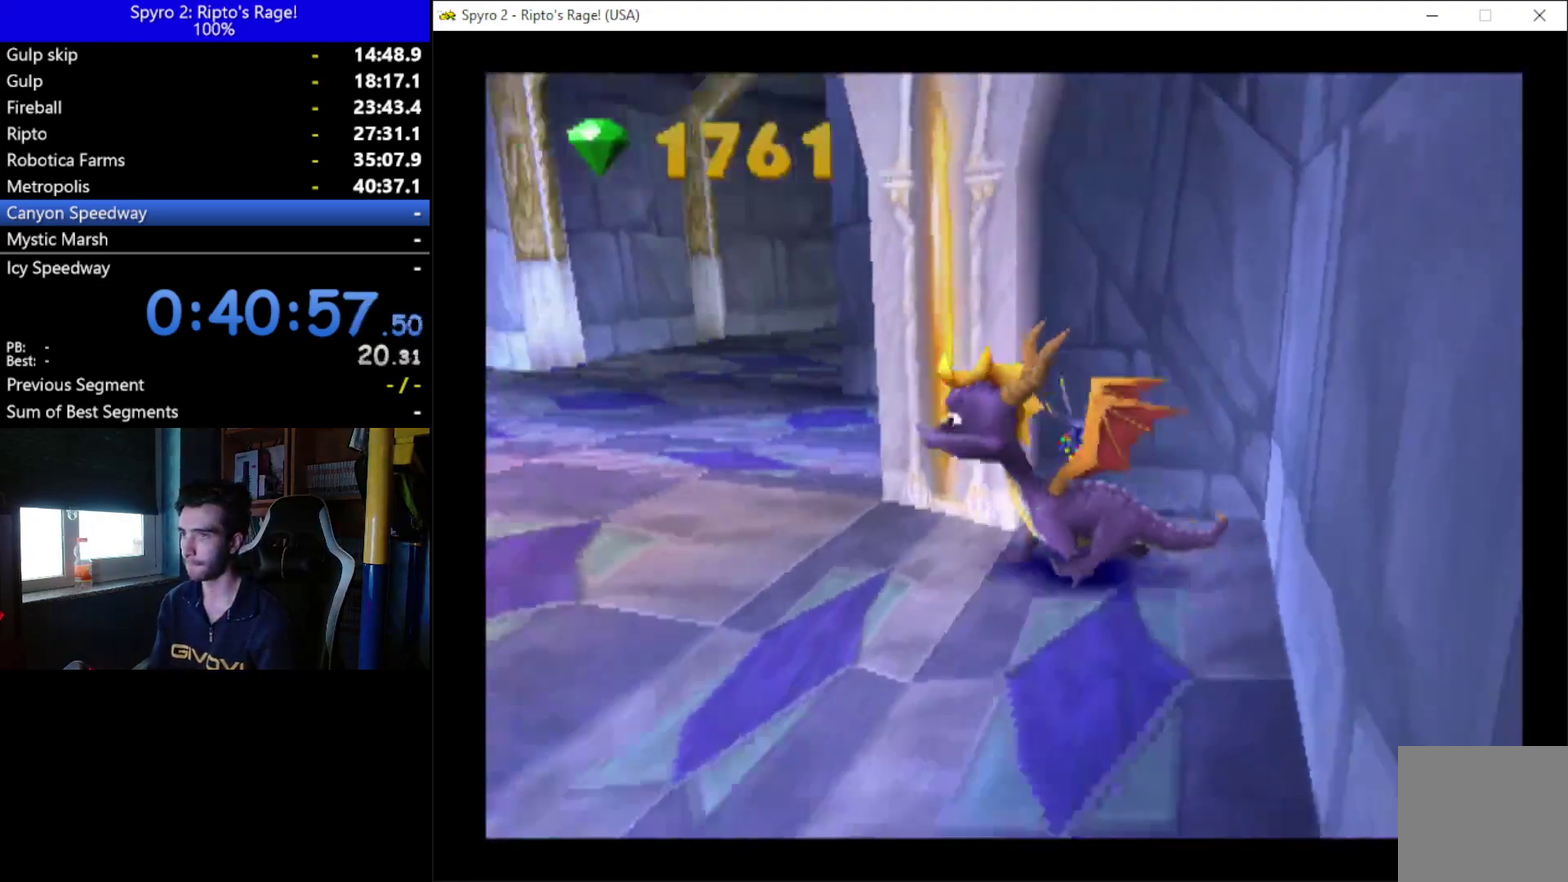
{"buttons": ["DPAD_UP"], "left_stick": "center", "right_stick": "center", "events": [[133, "DPAD_UP", "up"], [233, "DPAD_UP", "down"], [267, "DPAD_LEFT", "up"]]}
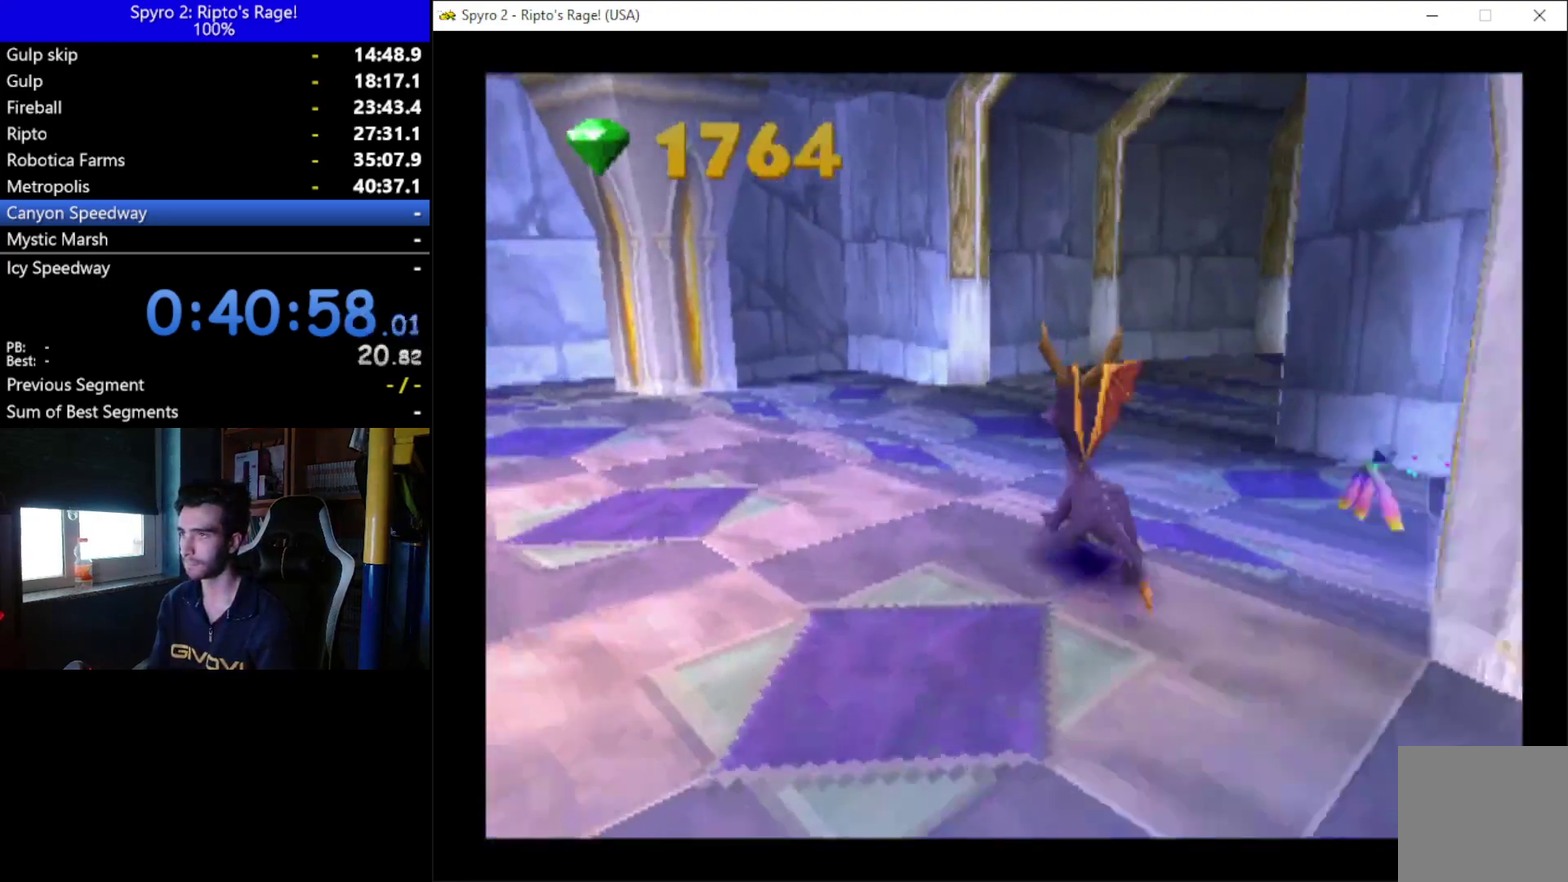
{"buttons": ["X", "DPAD_RIGHT"], "left_stick": "center", "right_stick": "center", "events": [[100, "X", "down"], [167, "DPAD_RIGHT", "down"], [233, "DPAD_UP", "up"], [433, "DPAD_RIGHT", "up"], [500, "DPAD_RIGHT", "down"]]}
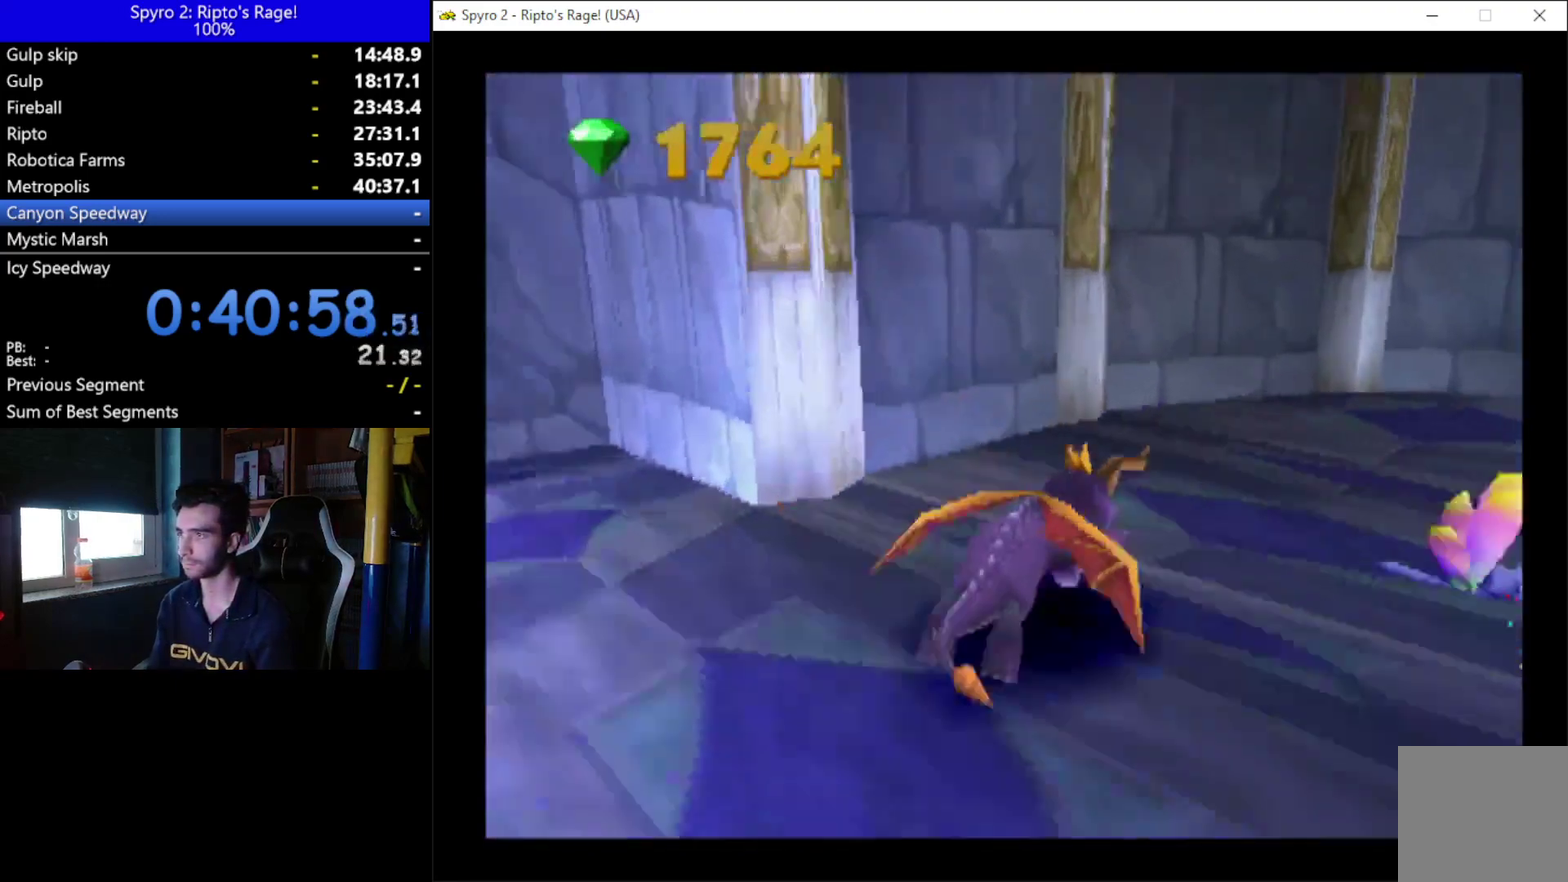
{"buttons": ["X", "DPAD_RIGHT"], "left_stick": "center", "right_stick": "center", "events": []}
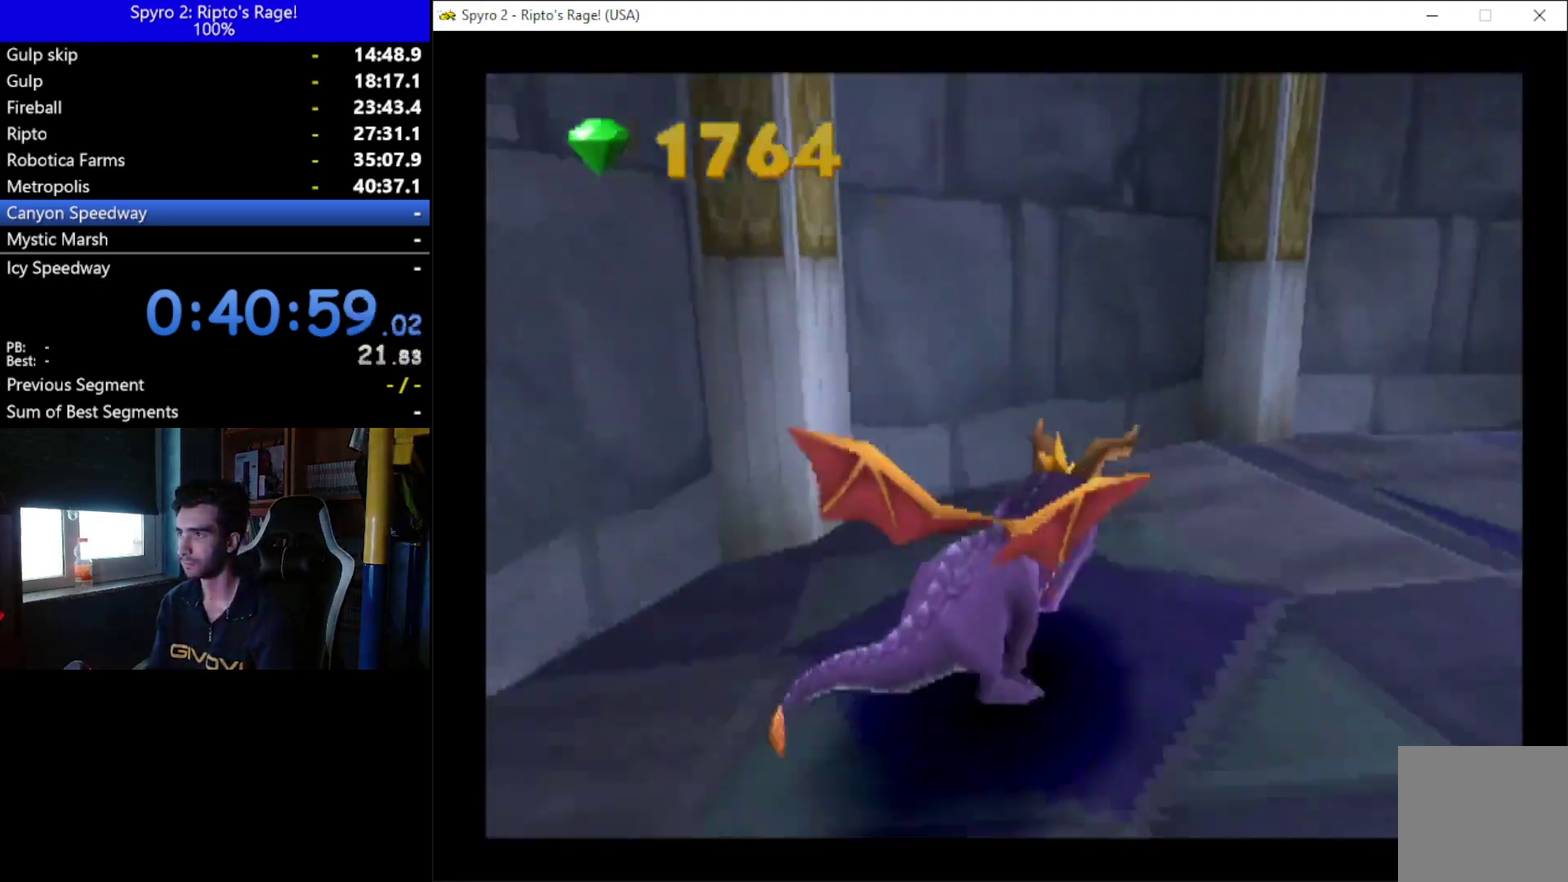
{"buttons": ["X", "DPAD_RIGHT"], "left_stick": "center", "right_stick": "center", "events": []}
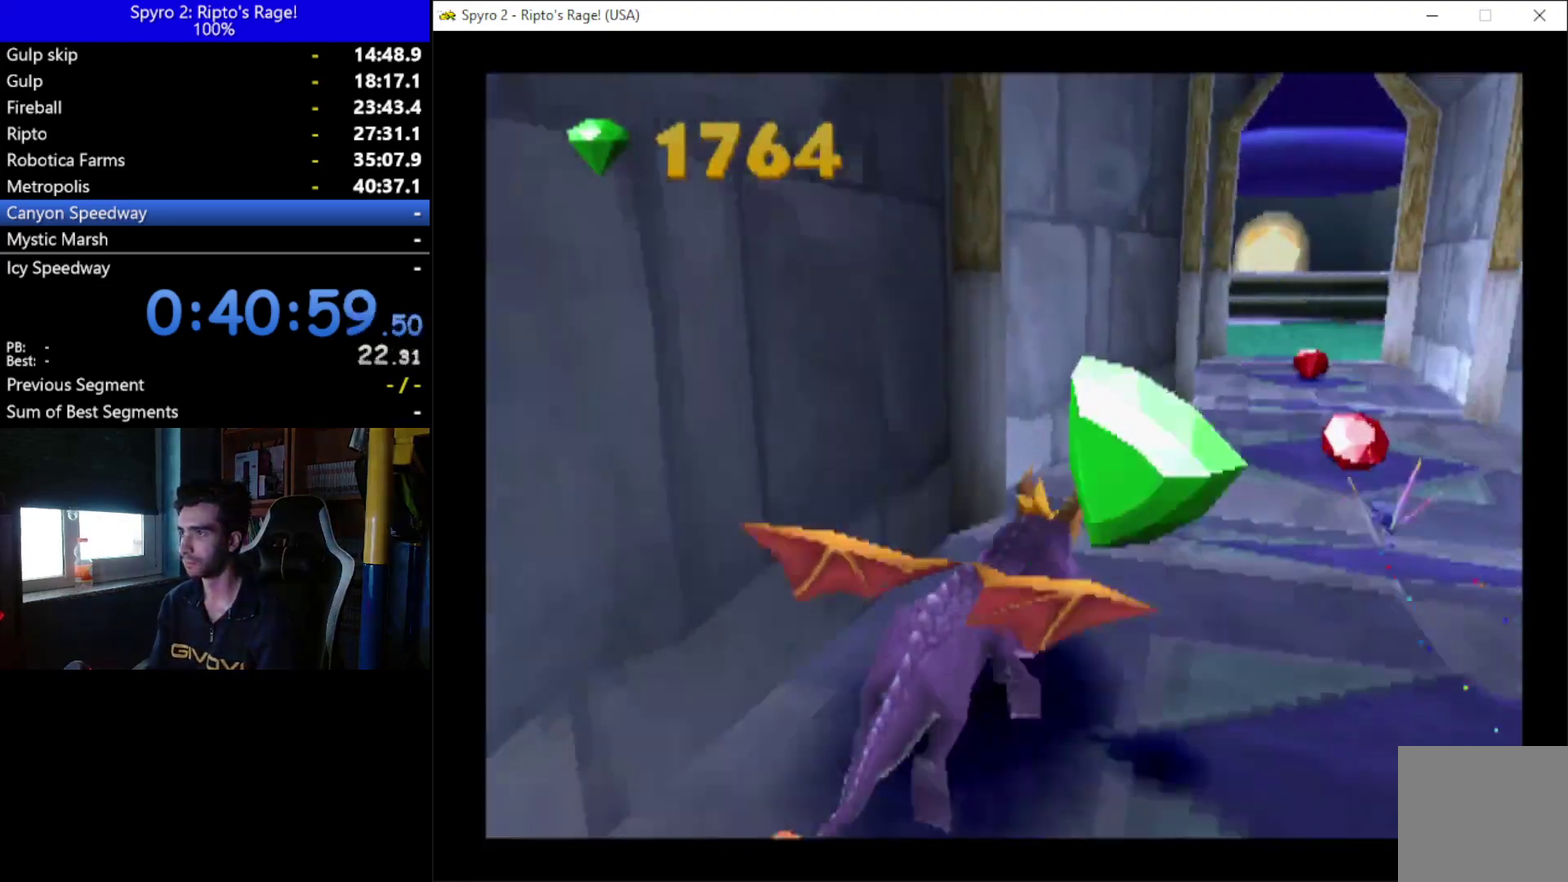
{"buttons": ["X", "DPAD_LEFT"], "left_stick": "center", "right_stick": "center", "events": [[33, "DPAD_RIGHT", "up"], [467, "DPAD_LEFT", "down"]]}
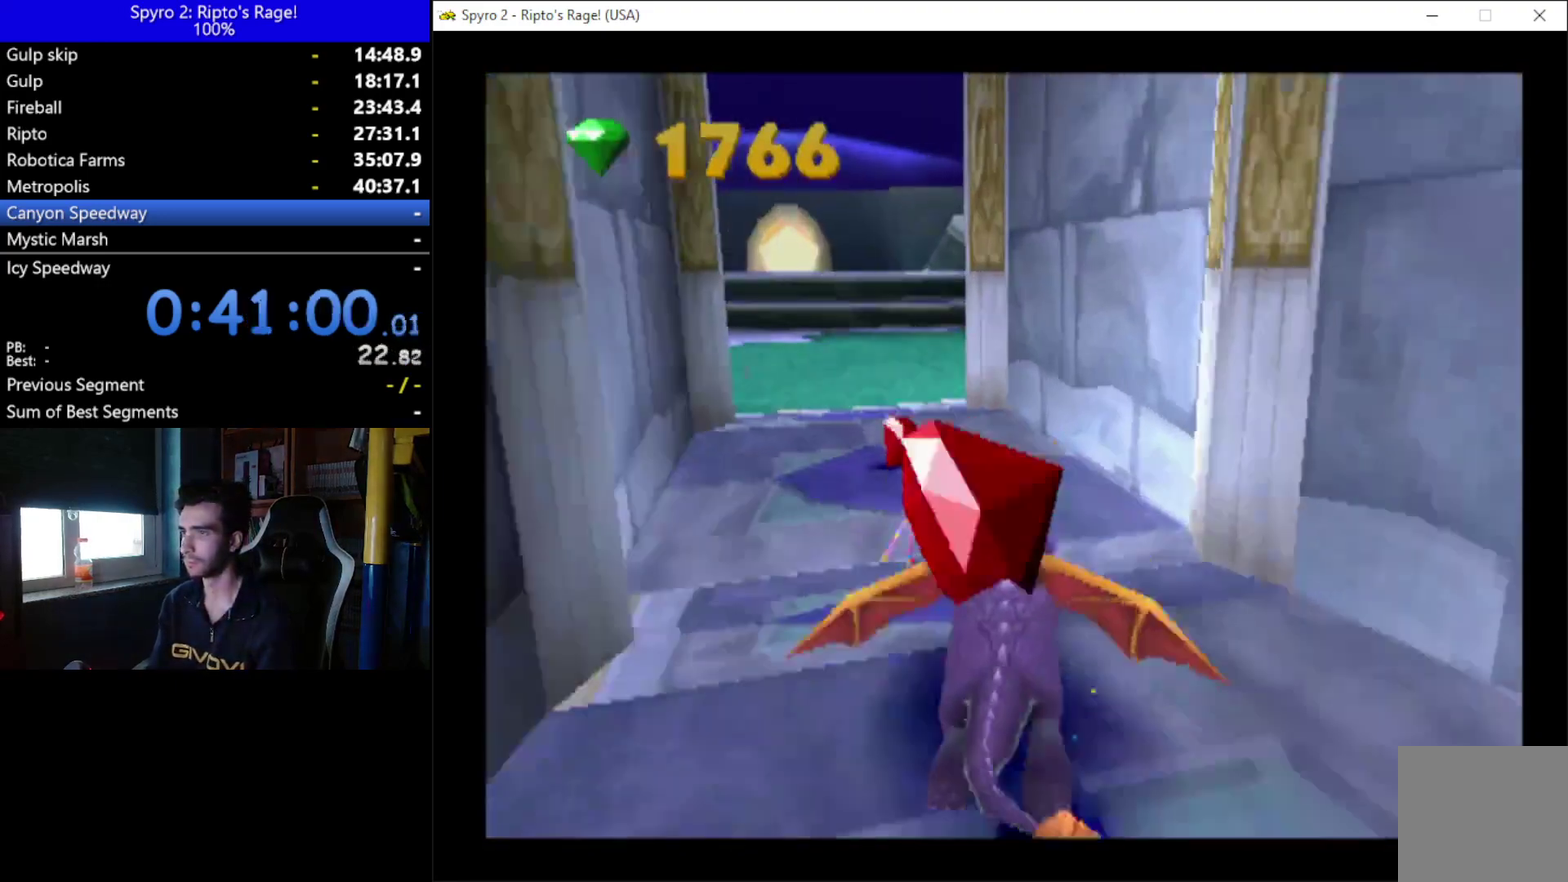
{"buttons": ["X", "DPAD_LEFT"], "left_stick": "center", "right_stick": "center", "events": [[267, "DPAD_LEFT", "up"], [333, "DPAD_LEFT", "down"]]}
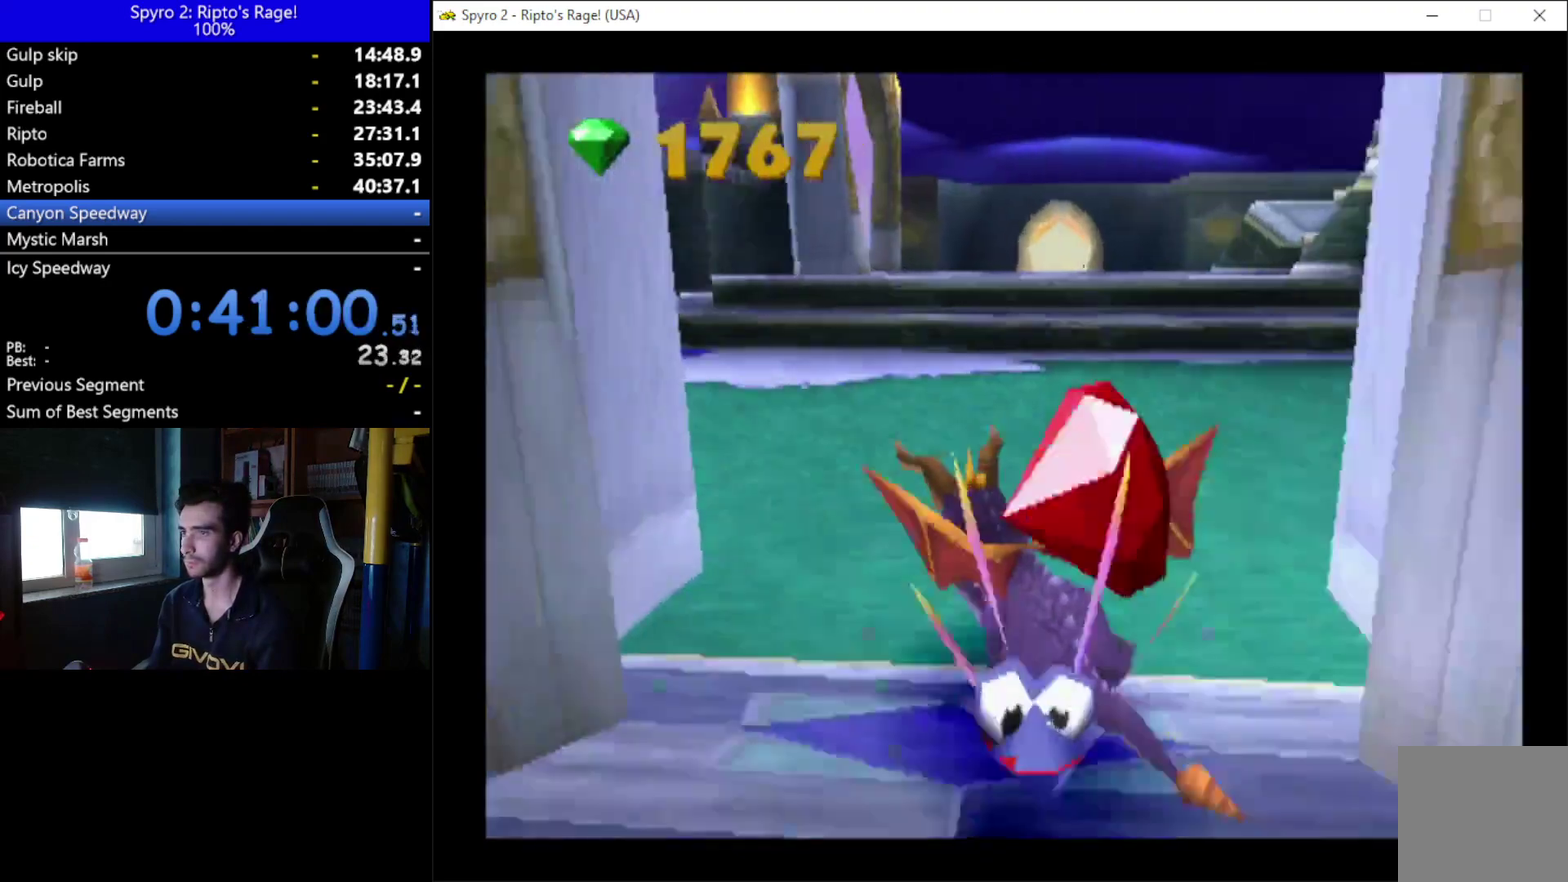
{"buttons": ["X", "DPAD_LEFT"], "left_stick": "center", "right_stick": "center", "events": []}
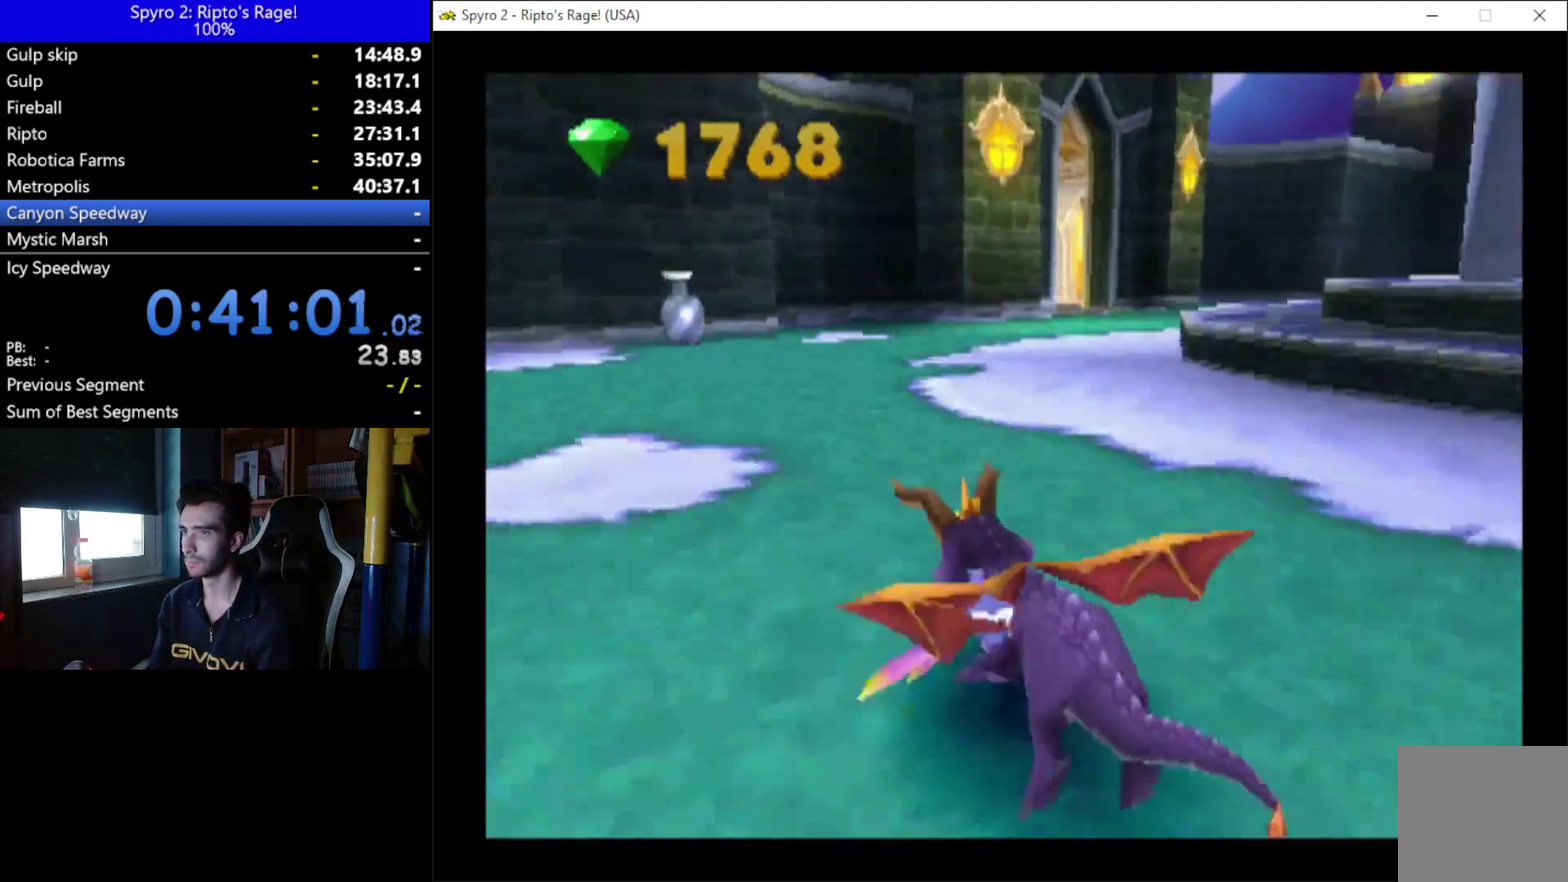
{"buttons": ["X"], "left_stick": "center", "right_stick": "center", "events": [[100, "DPAD_LEFT", "up"], [333, "DPAD_LEFT", "down"], [467, "DPAD_LEFT", "up"]]}
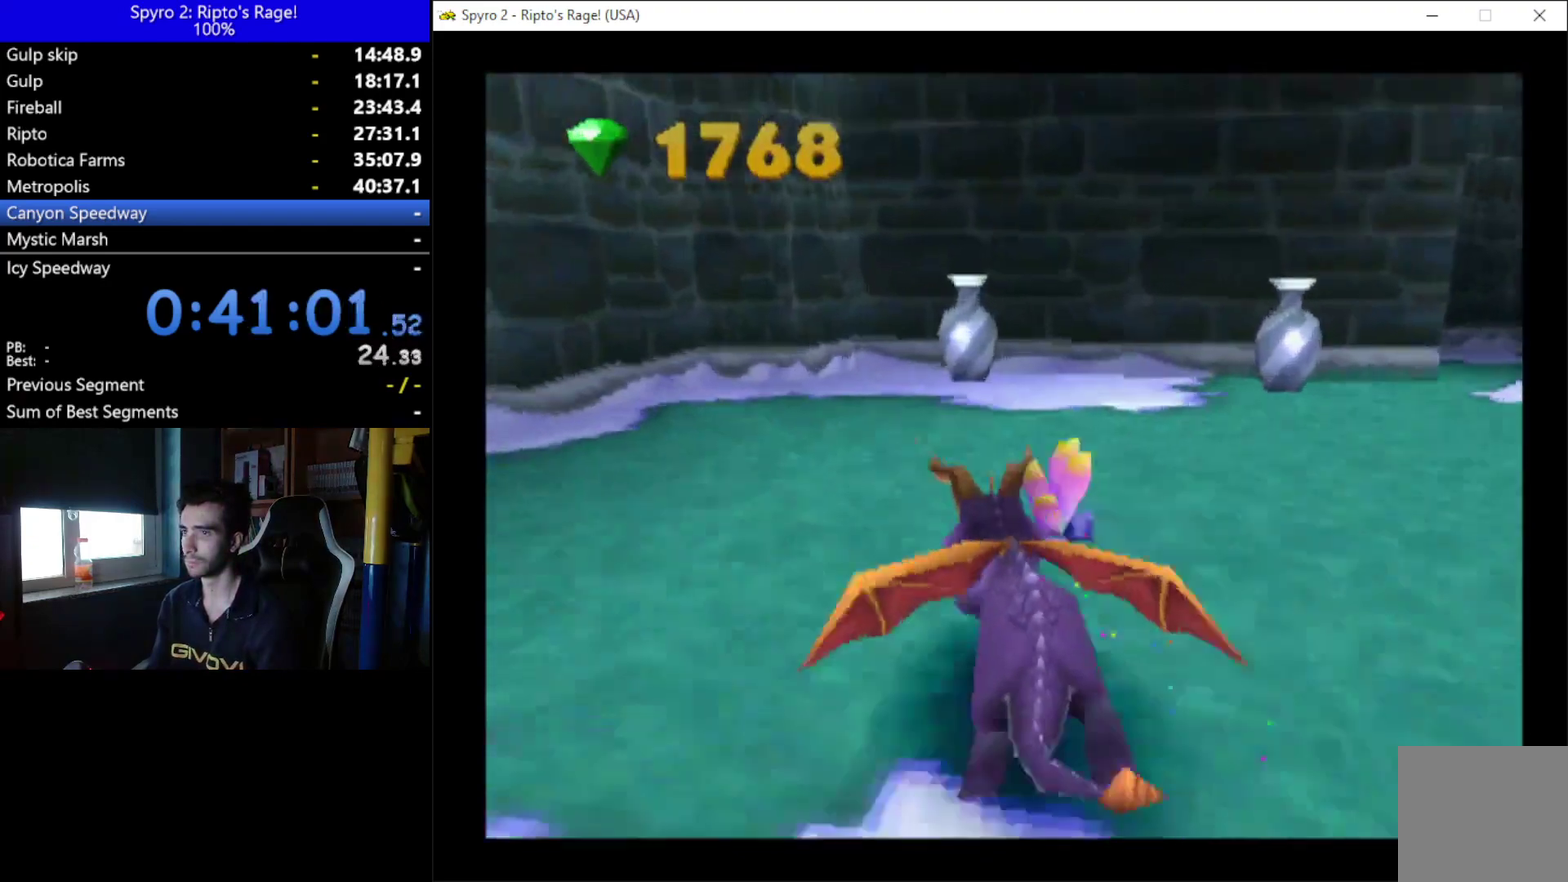
{"buttons": ["DPAD_RIGHT"], "left_stick": "center", "right_stick": "center", "events": [[300, "DPAD_RIGHT", "down"], [467, "X", "up"]]}
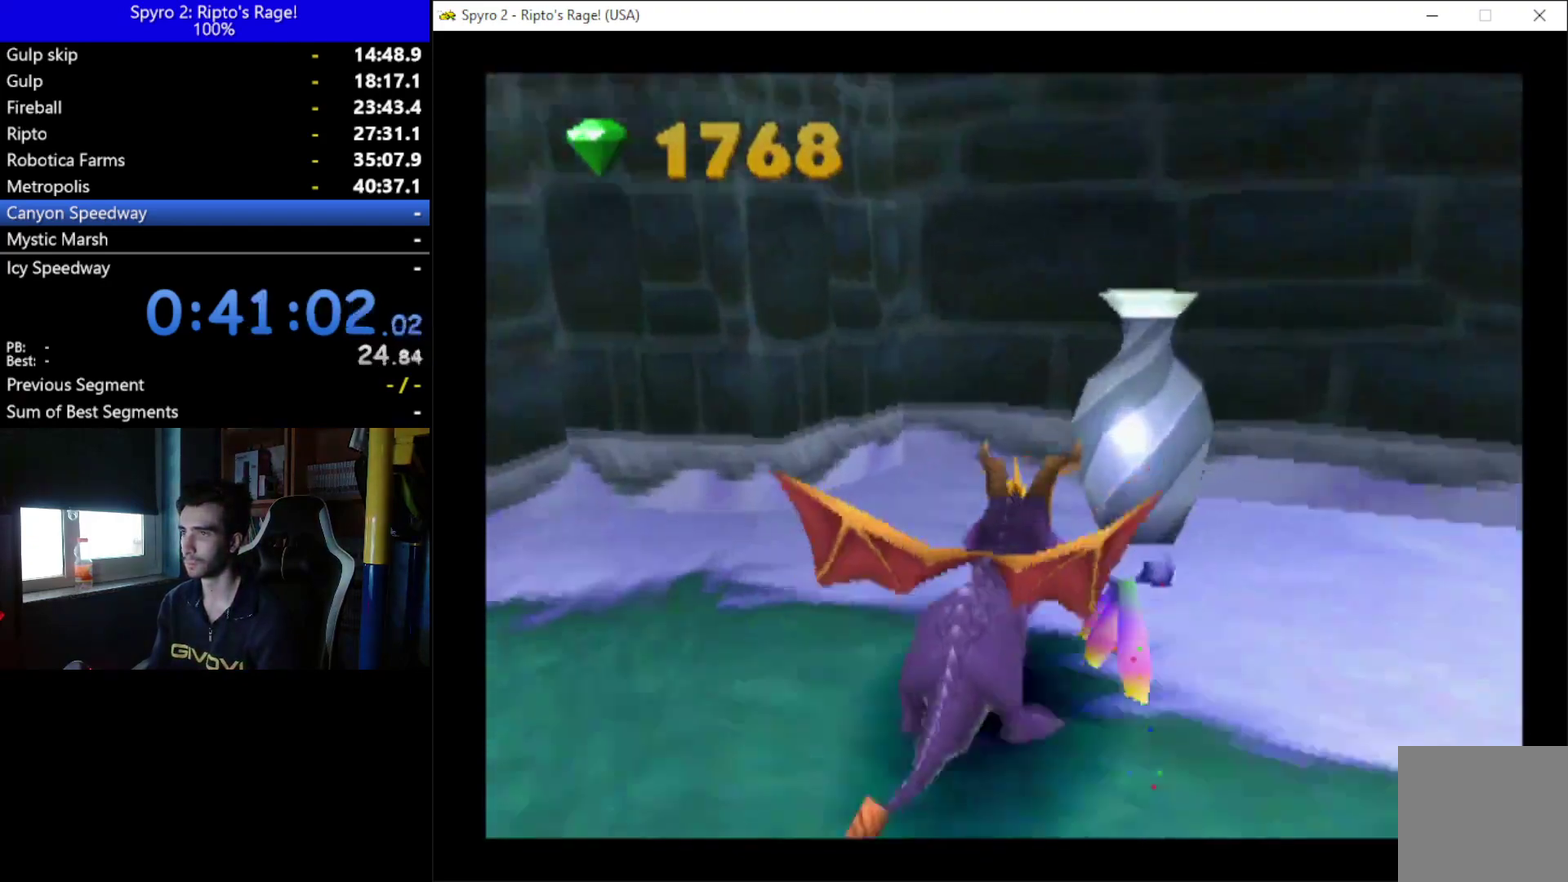
{"buttons": ["X", "DPAD_UP"], "left_stick": "center", "right_stick": "center", "events": [[100, "DPAD_DOWN", "down"], [233, "DPAD_DOWN", "up"], [367, "DPAD_UP", "down"], [367, "X", "down"], [433, "DPAD_RIGHT", "up"]]}
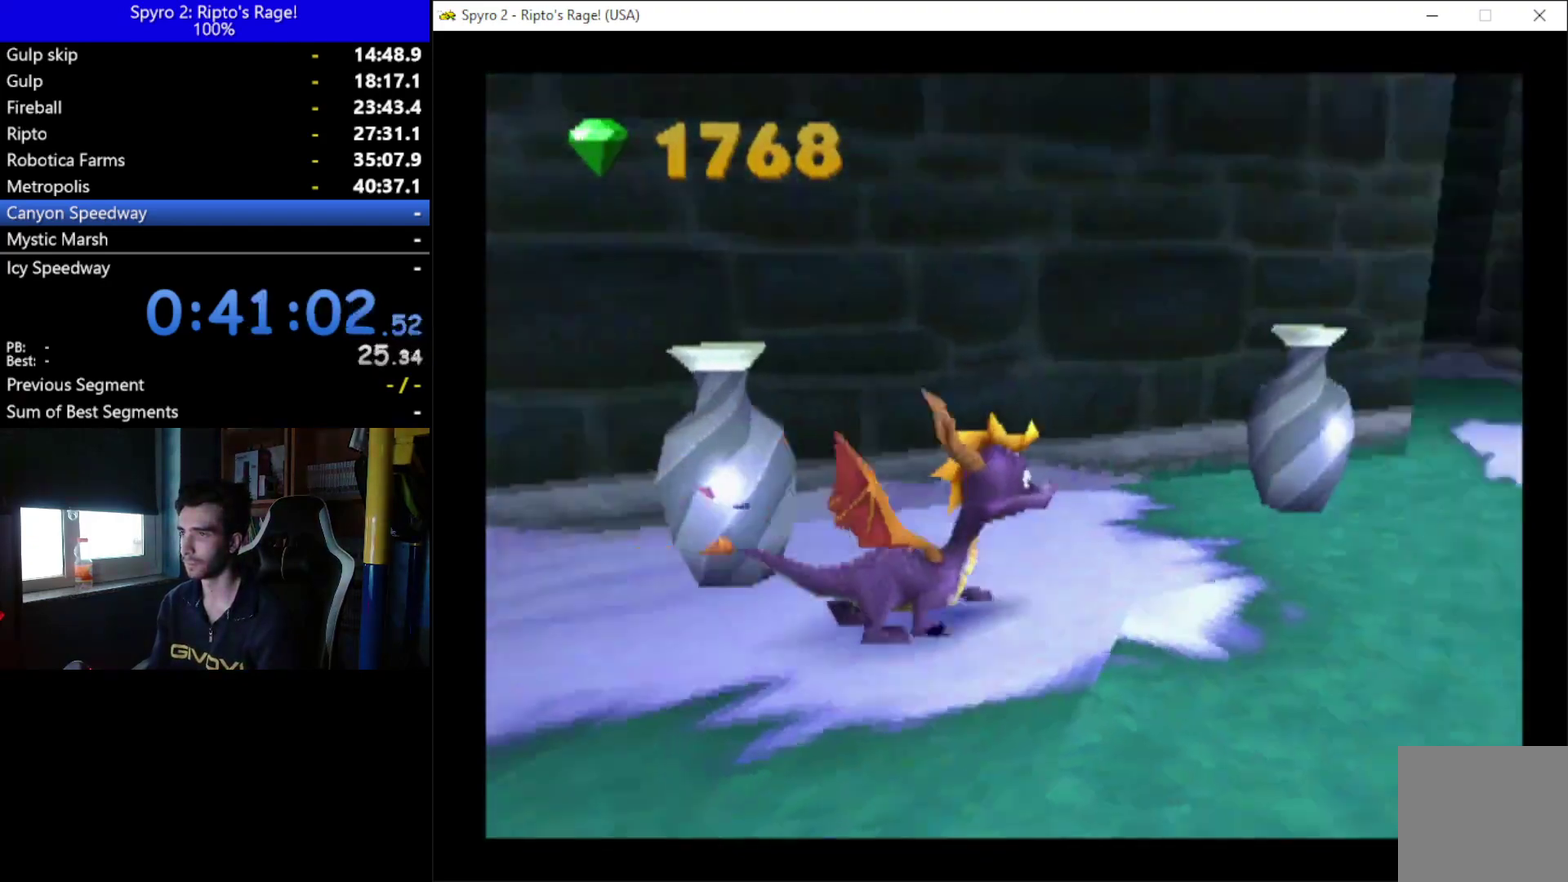
{"buttons": ["DPAD_DOWN", "DPAD_LEFT"], "left_stick": "center", "right_stick": "center", "events": [[67, "DPAD_LEFT", "down"], [67, "DPAD_UP", "up"], [200, "X", "up"], [333, "DPAD_DOWN", "down"]]}
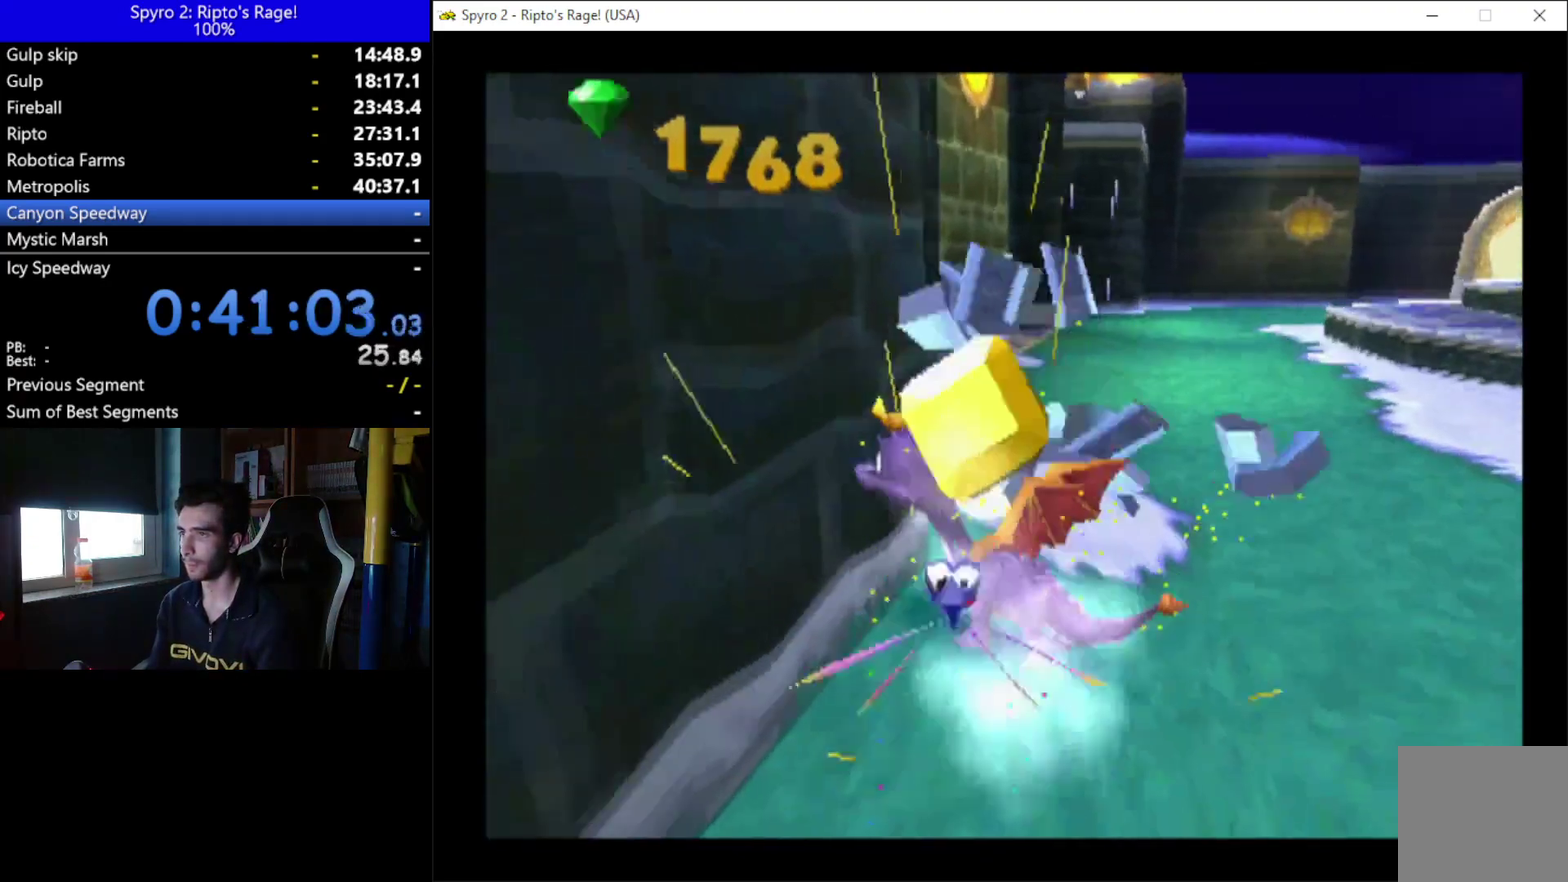
{"buttons": ["X", "DPAD_LEFT"], "left_stick": "center", "right_stick": "center", "events": [[400, "DPAD_DOWN", "up"], [400, "X", "down"]]}
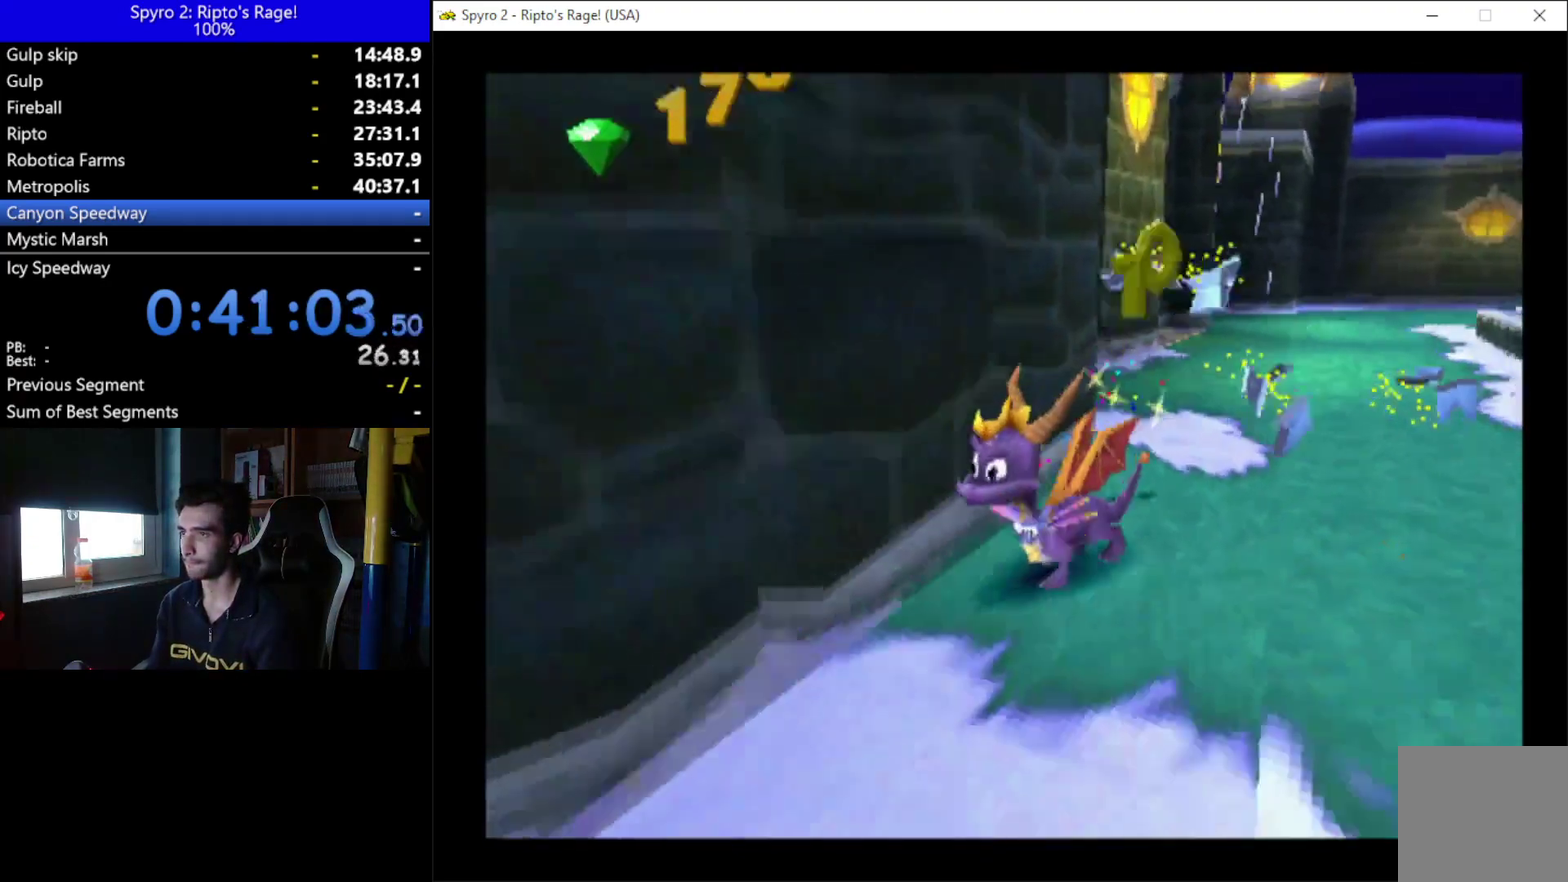
{"buttons": ["DPAD_LEFT"], "left_stick": "center", "right_stick": "center", "events": [[33, "DPAD_DOWN", "down"], [333, "X", "up"], [367, "DPAD_DOWN", "up"]]}
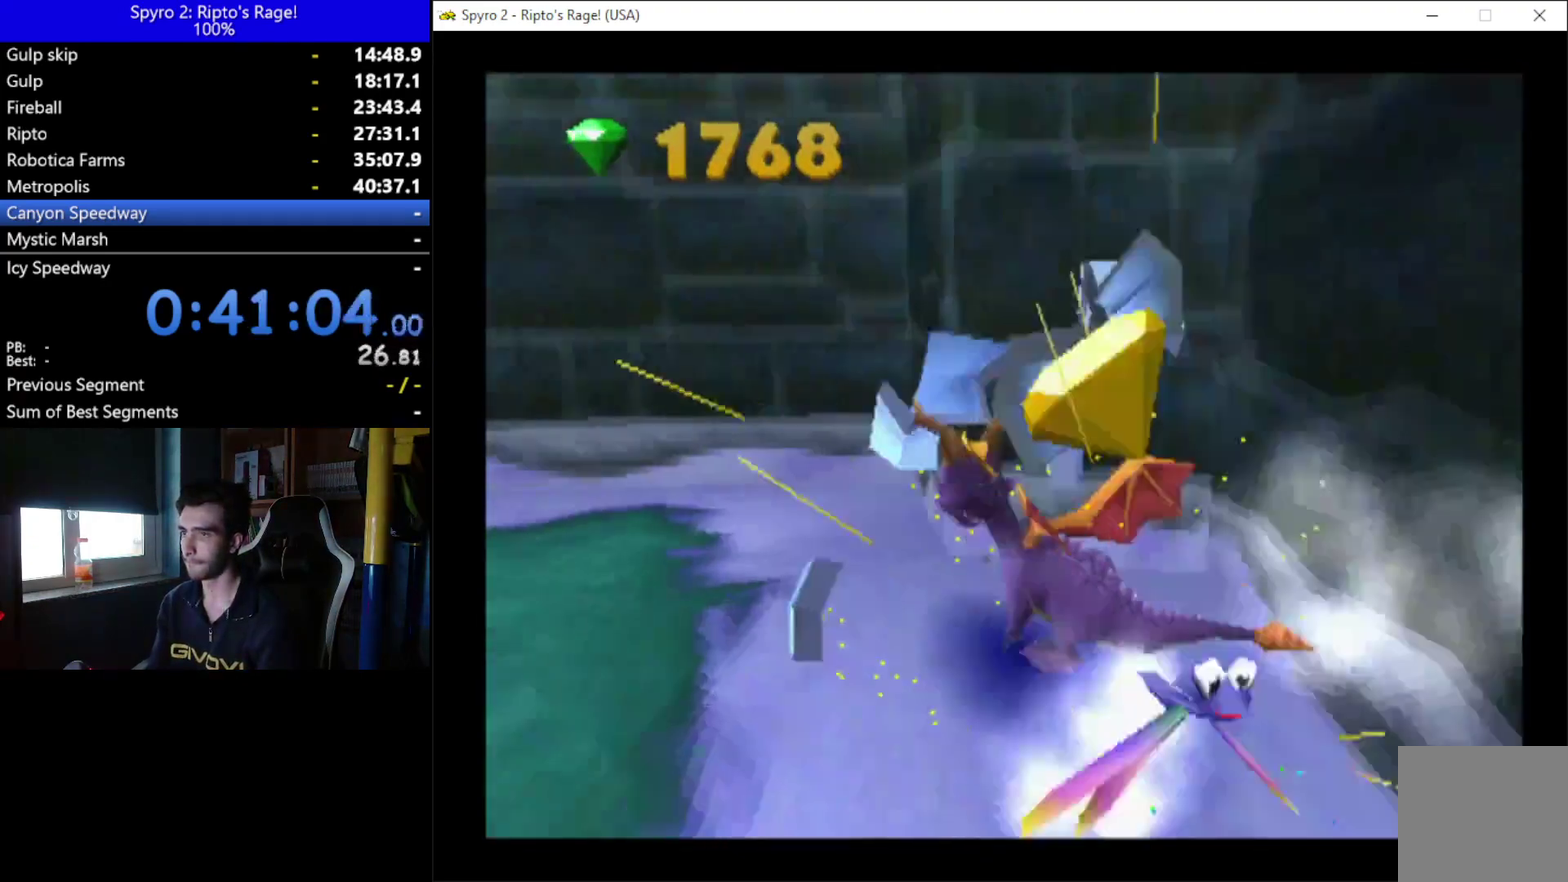
{"buttons": ["X"], "left_stick": "center", "right_stick": "center", "events": [[167, "X", "down"], [467, "DPAD_LEFT", "up"]]}
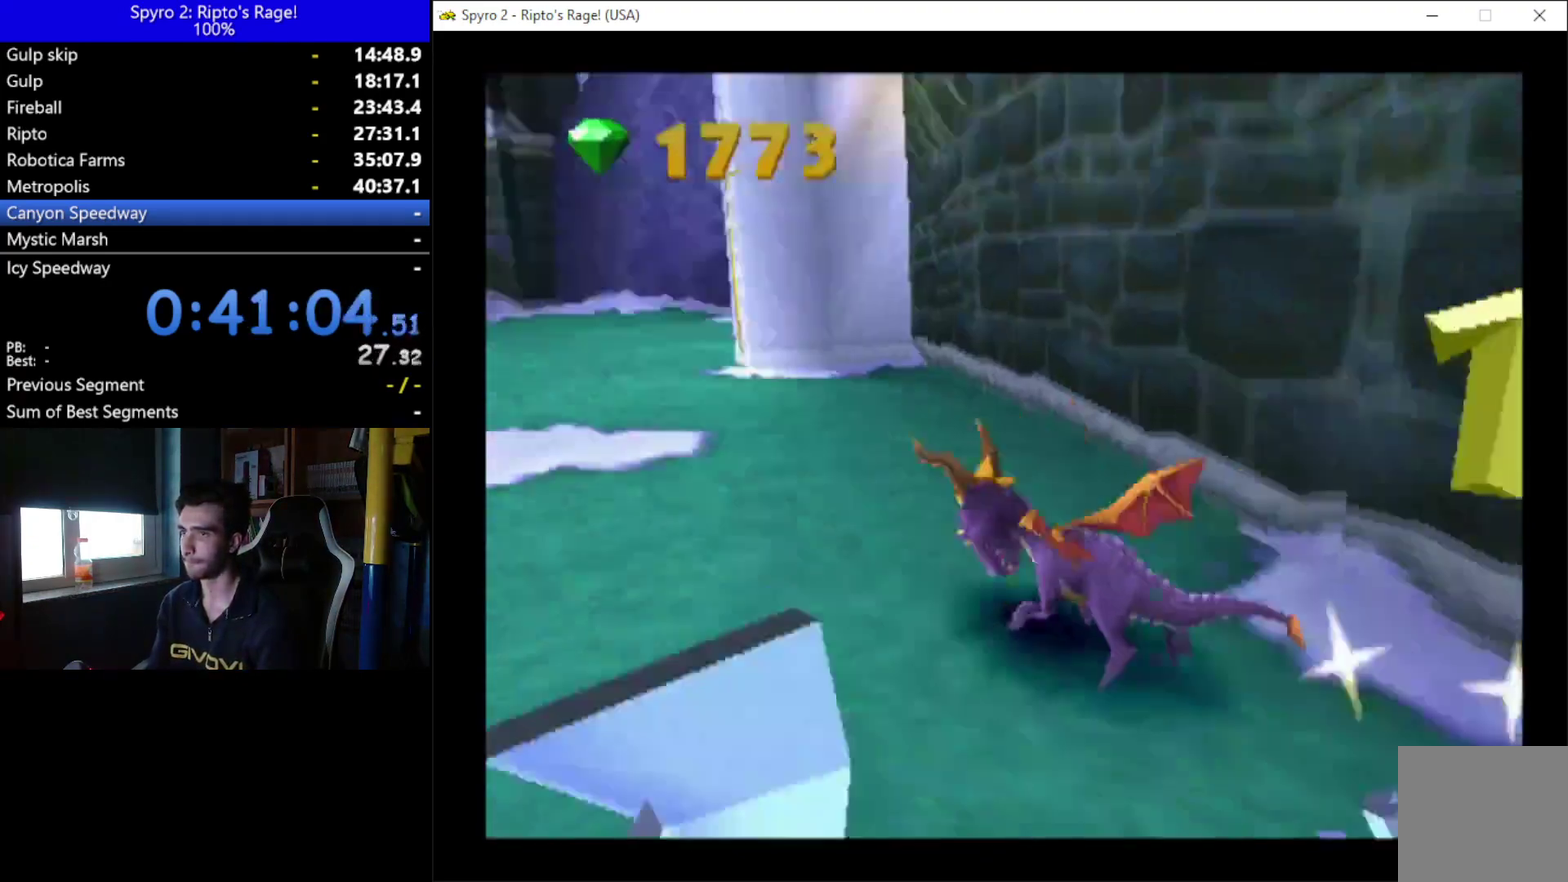
{"buttons": ["X", "DPAD_RIGHT"], "left_stick": "center", "right_stick": "center", "events": [[433, "DPAD_RIGHT", "down"]]}
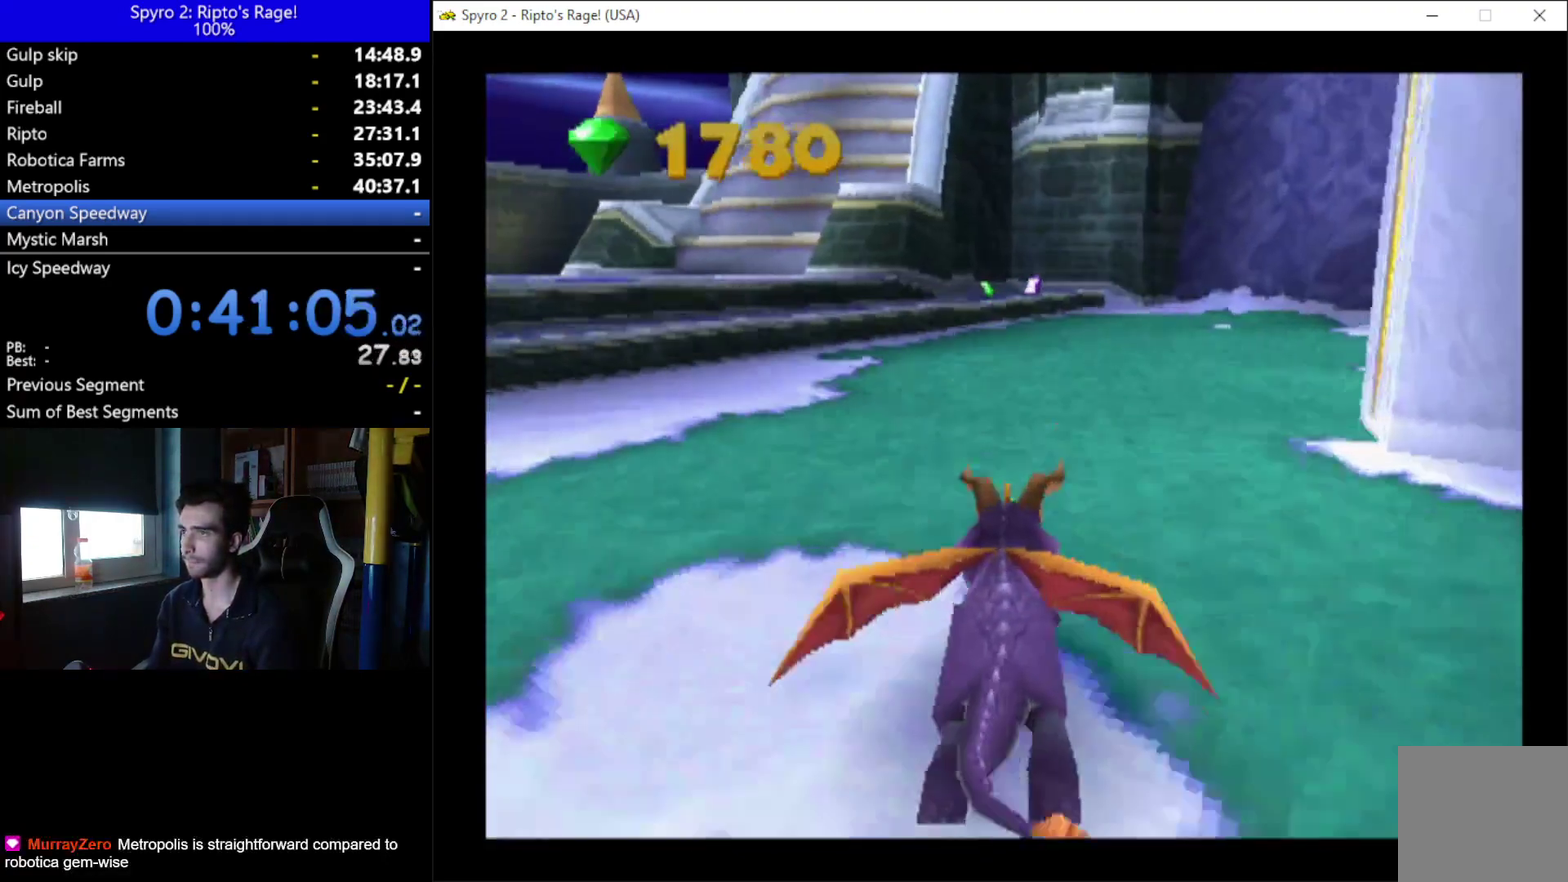
{"buttons": ["X"], "left_stick": "center", "right_stick": "center", "events": [[100, "DPAD_RIGHT", "up"], [300, "DPAD_RIGHT", "down"], [433, "DPAD_RIGHT", "up"]]}
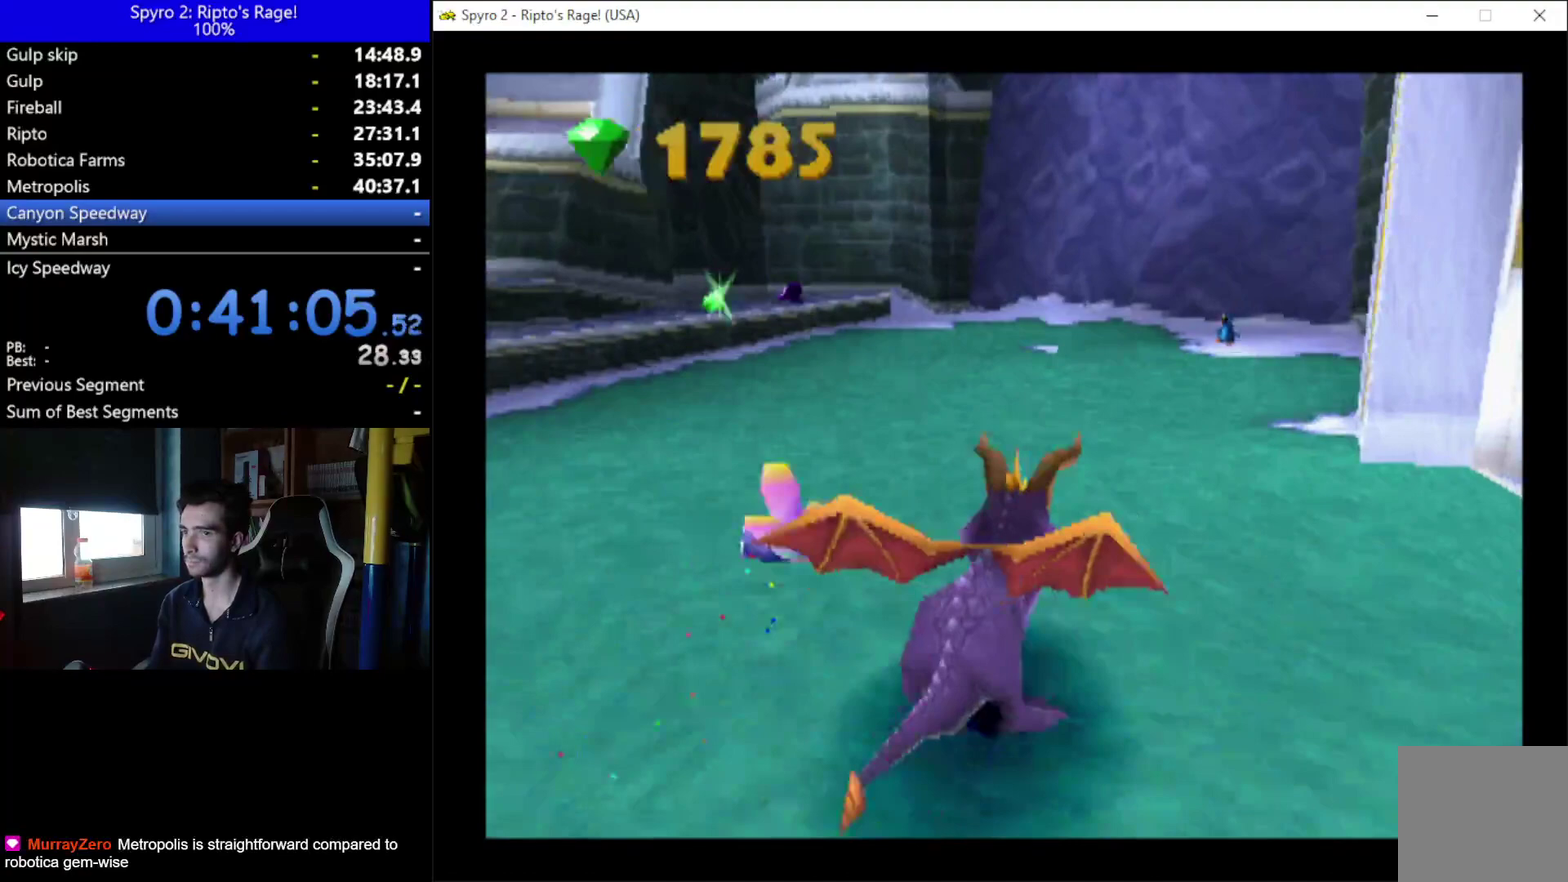
{"buttons": ["DPAD_LEFT"], "left_stick": "center", "right_stick": "center", "events": [[167, "DPAD_RIGHT", "down"], [367, "DPAD_RIGHT", "up"], [467, "DPAD_LEFT", "down"], [467, "X", "up"]]}